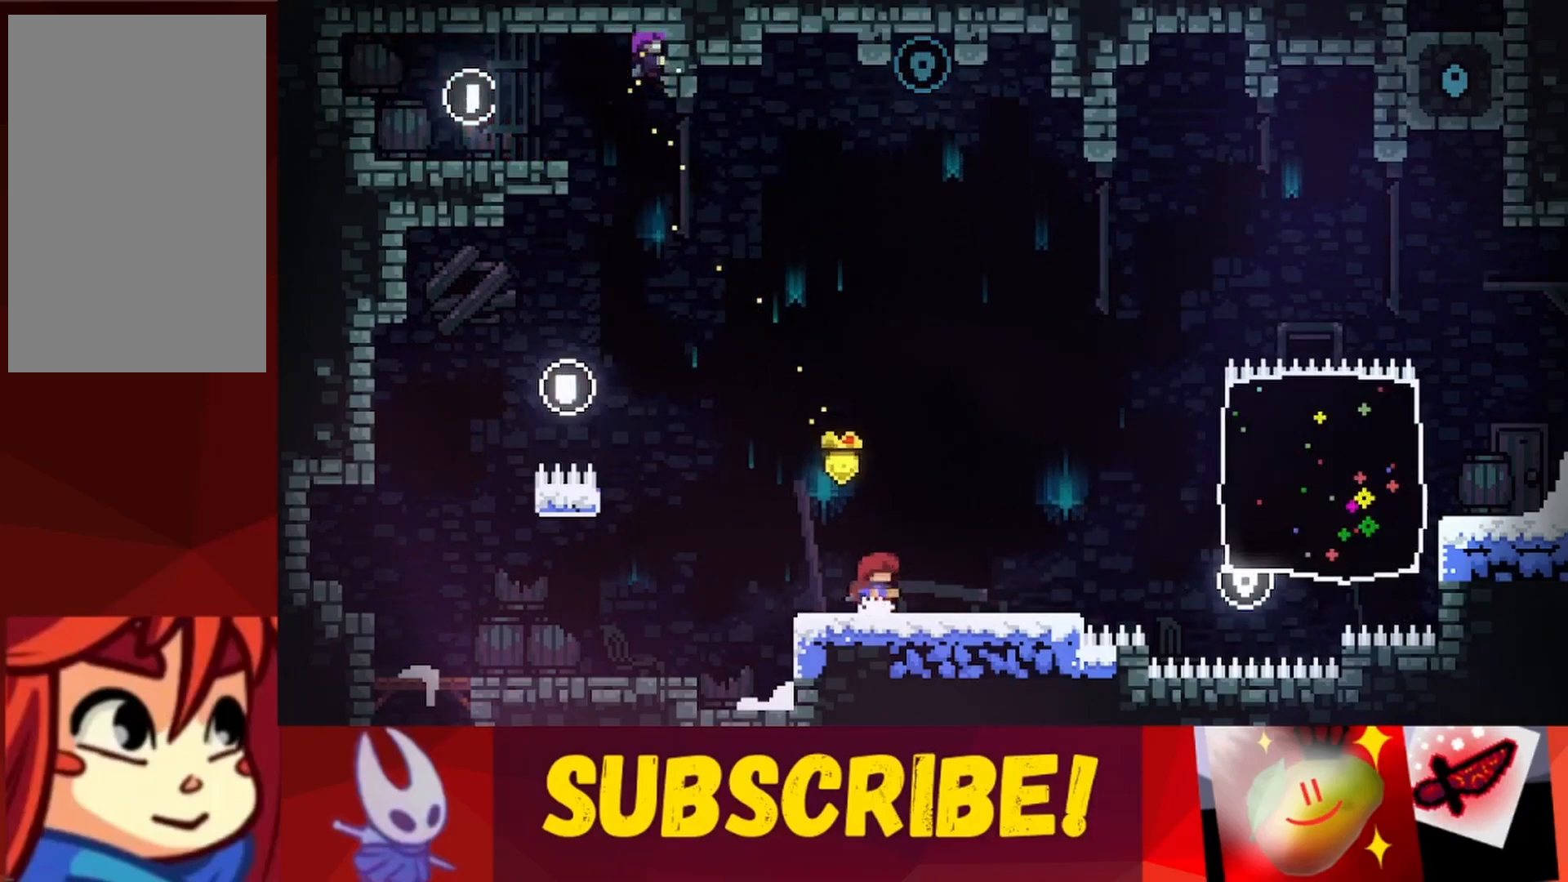
Gameplay with keyboard; each line is a JSON object with the keys held at the frame after it. "events" lists presses ("down") and releases ("up") of "dash", "down", "grab", "jump", "jump2", "left", "right" and "up" between this image and that frame as [ms after this image, input, new state], when the widget could be followed in between. No other keys are recorded. Mouse input is not recorded. Key names are as the overlay labels them; some are game actions (e.g. jump) rather than physical keys.
{"keys": ["right"], "events": [[467, "right", "down"]]}
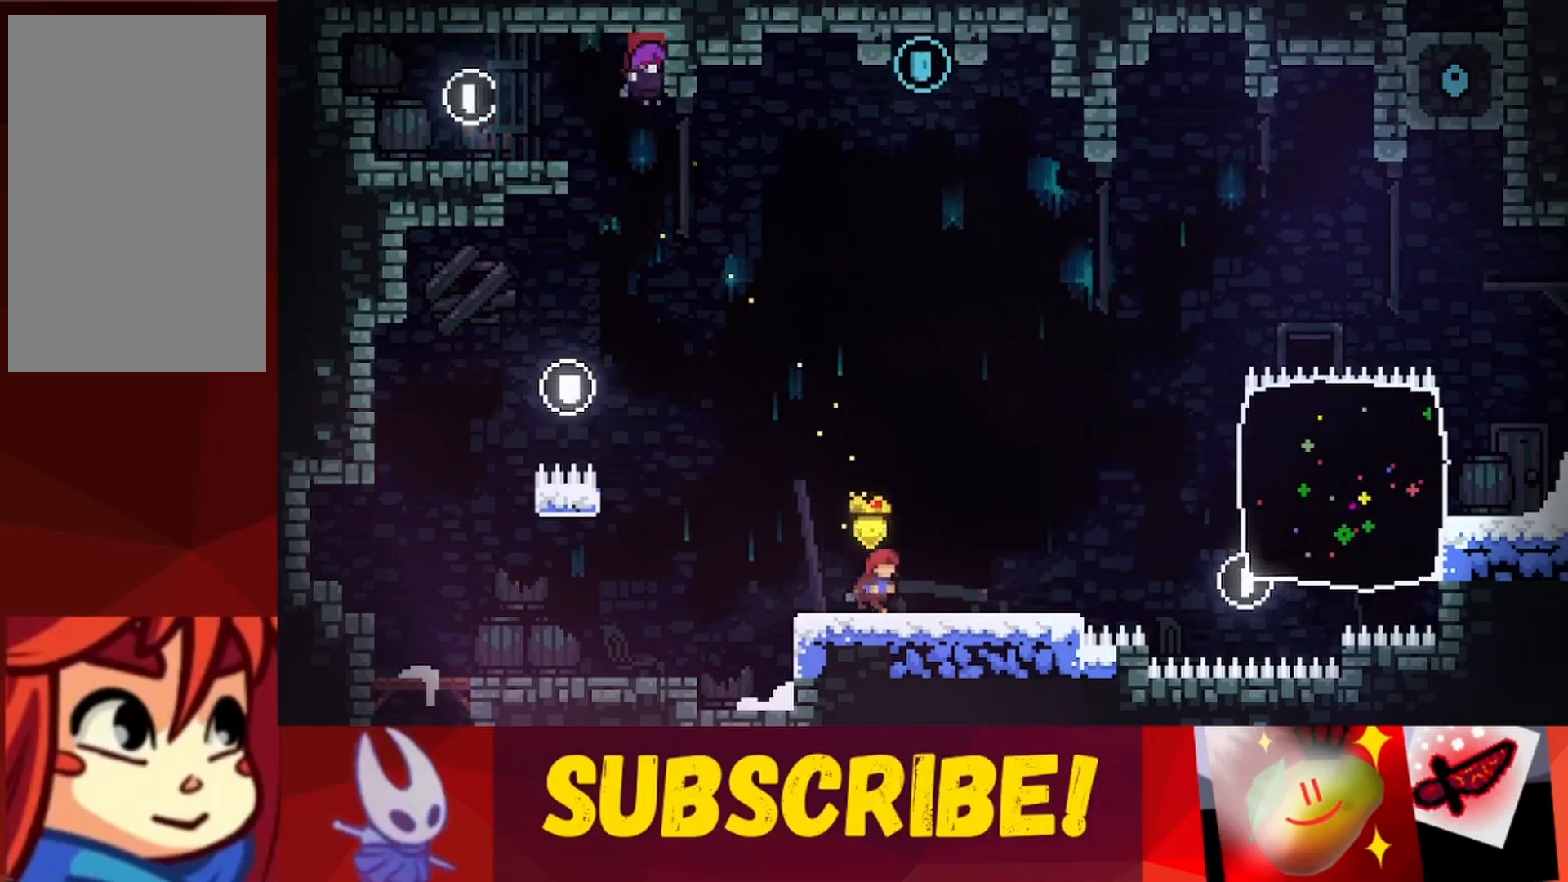
{"keys": [], "events": [[17, "right", "up"], [150, "right", "down"], [383, "right", "up"]]}
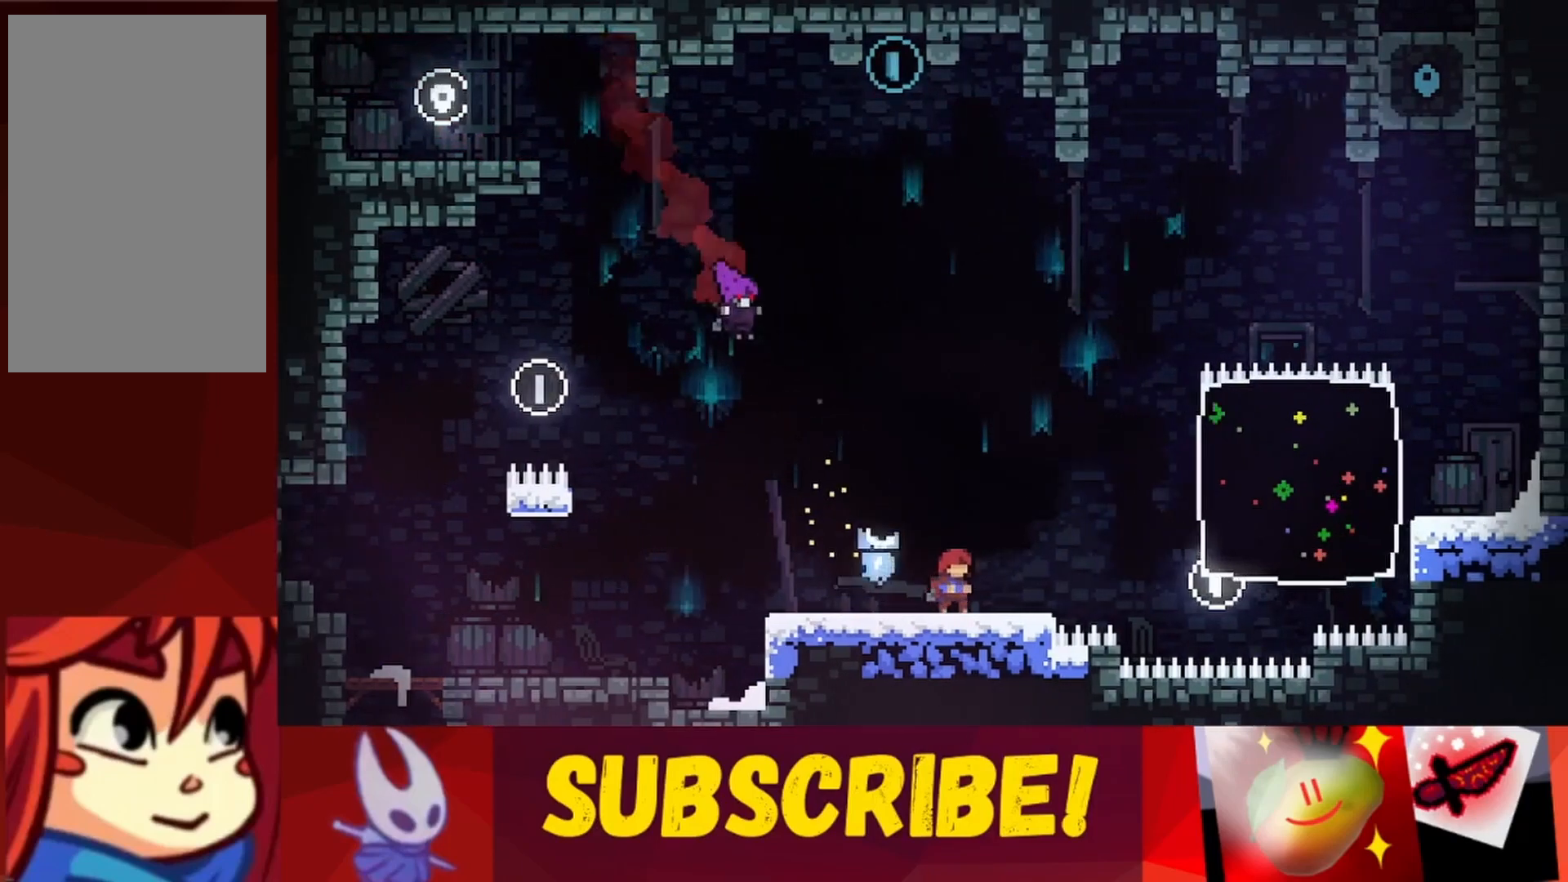
{"keys": ["jump", "right"], "events": [[33, "right", "down"], [167, "jump", "down"]]}
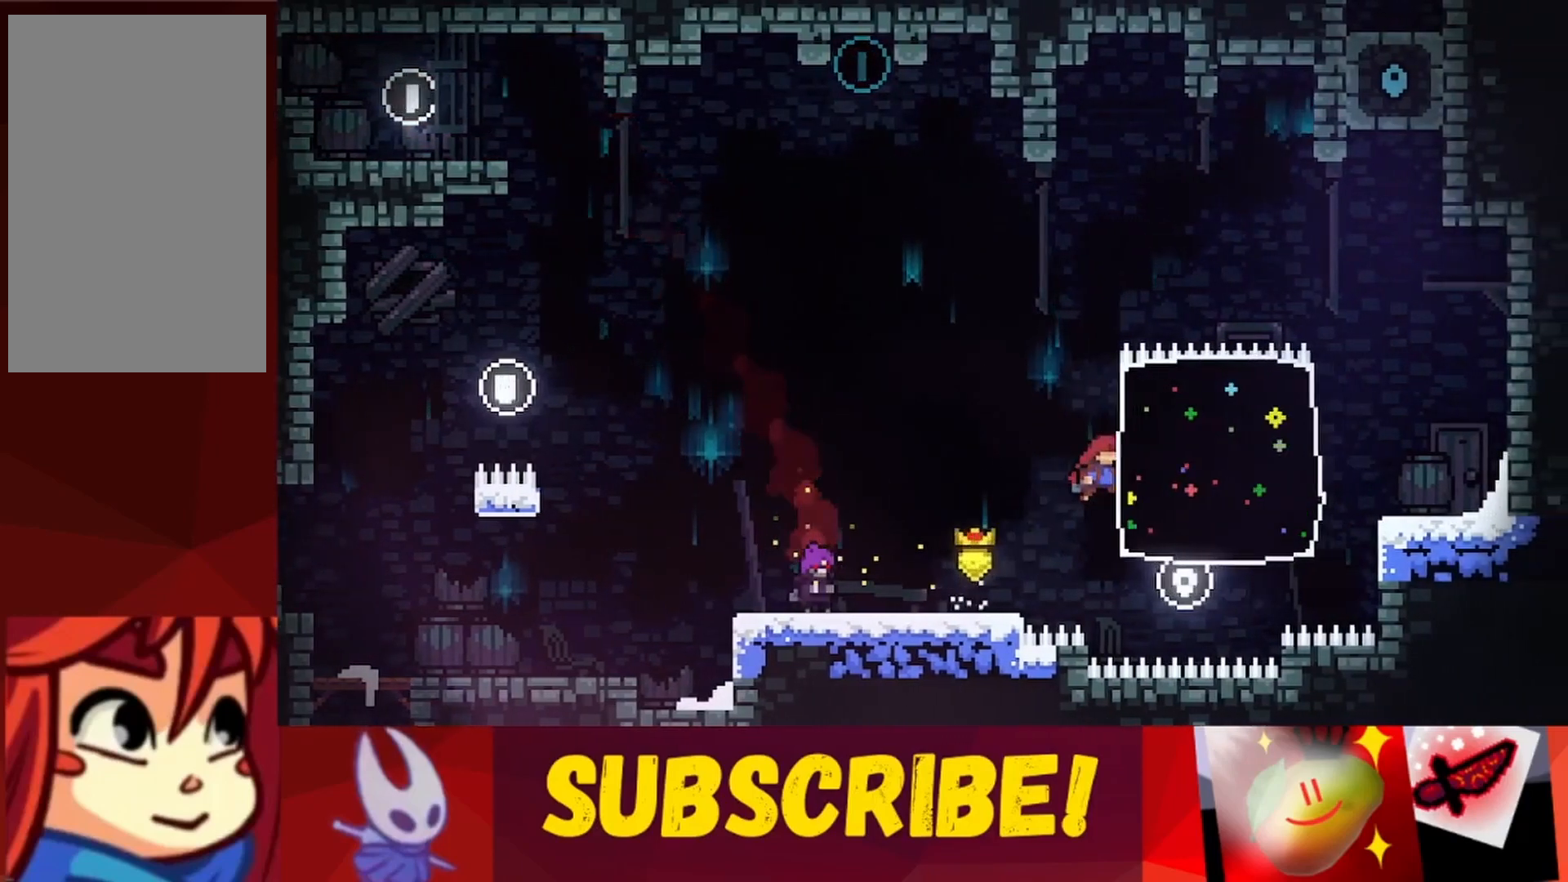
{"keys": ["grab"], "events": [[50, "grab", "down"], [50, "jump", "up"], [50, "right", "up"]]}
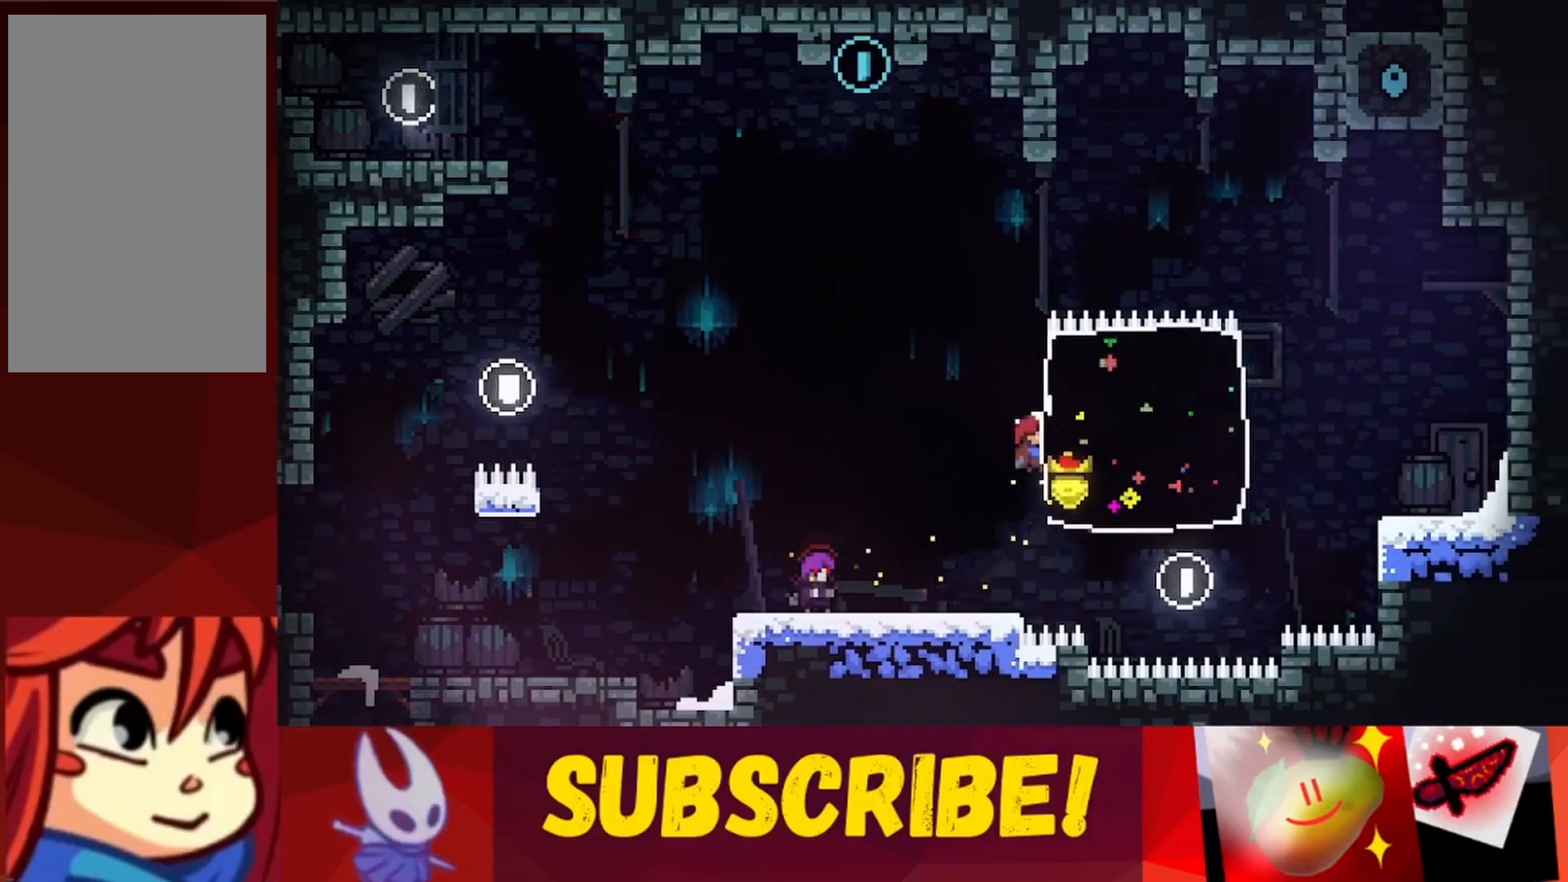
{"keys": ["grab"], "events": [[200, "up", "down"], [300, "up", "up"]]}
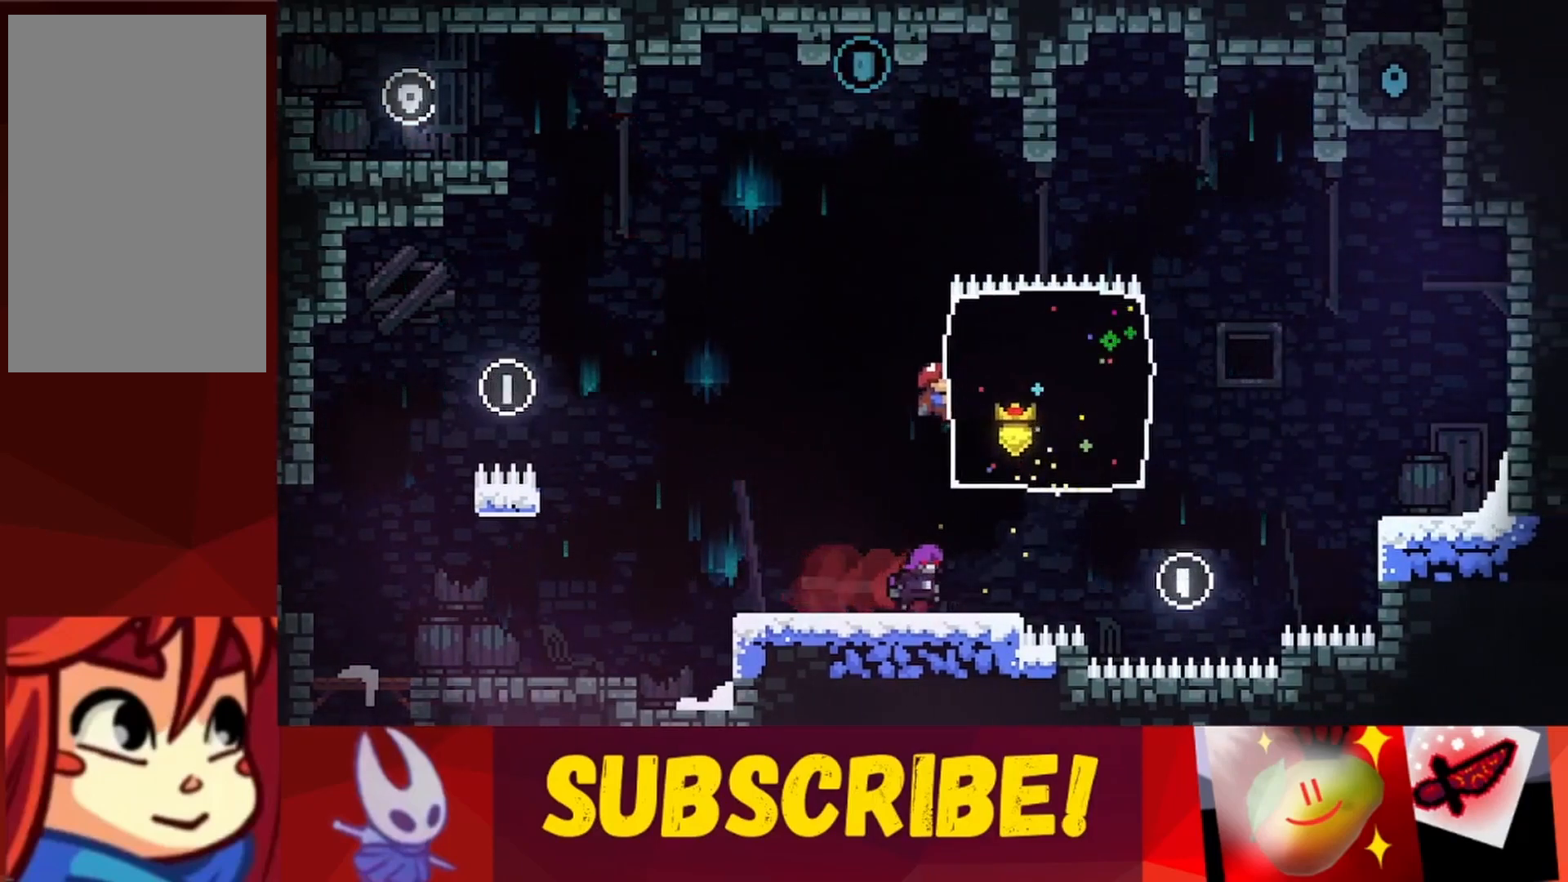
{"keys": ["grab"], "events": [[350, "down", "down"], [400, "down", "up"]]}
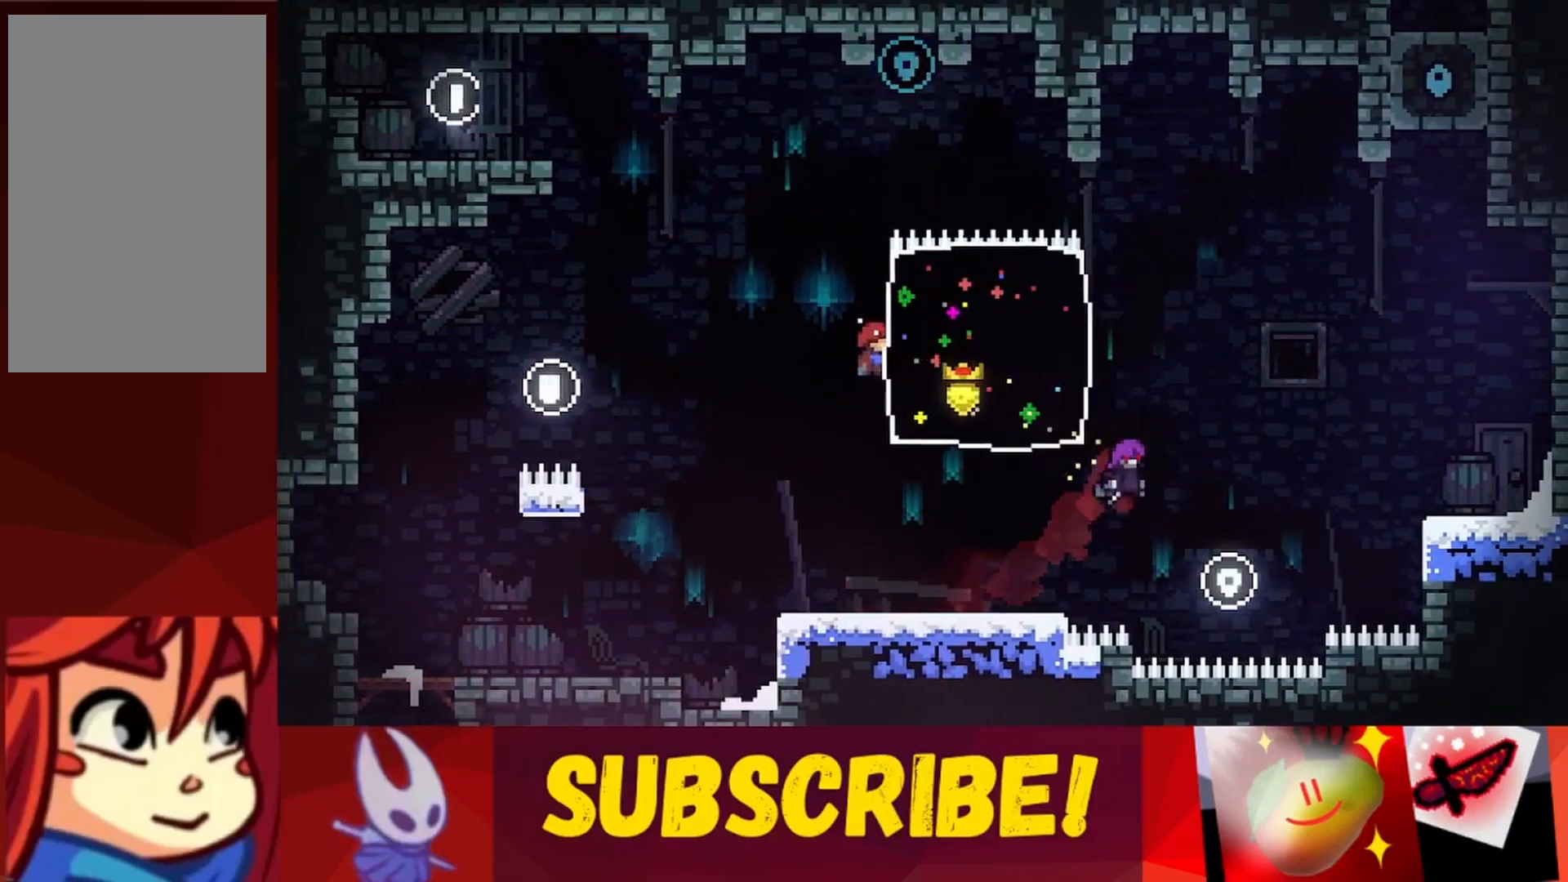
{"keys": ["grab"], "events": [[83, "down", "down"], [133, "down", "up"]]}
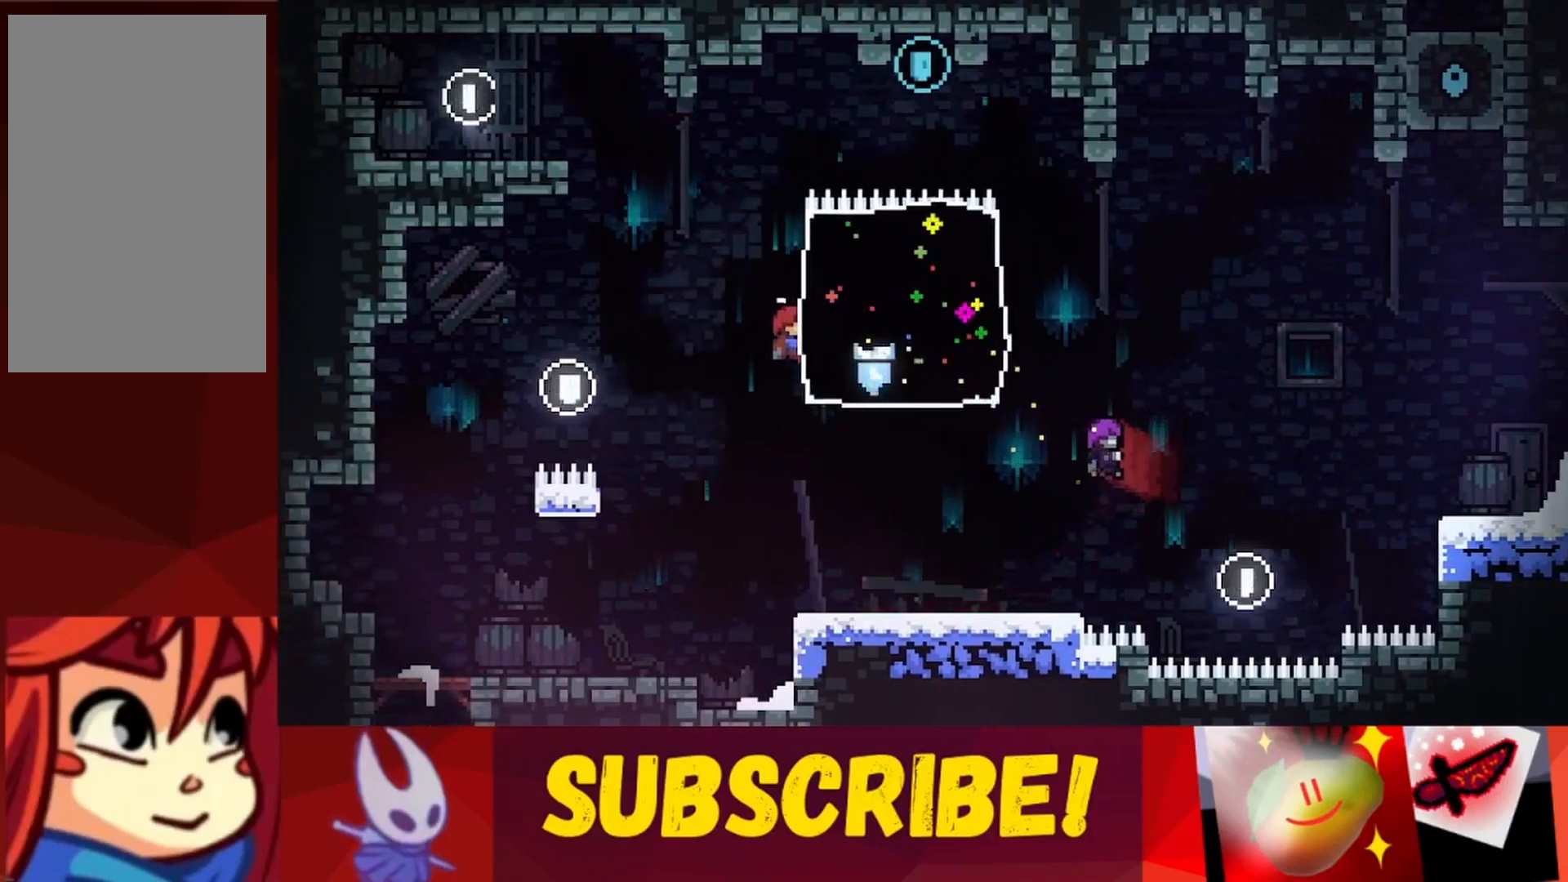
{"keys": ["grab", "up"], "events": [[17, "up", "down"], [50, "up", "up"], [250, "up", "down"], [333, "up", "up"], [483, "up", "down"]]}
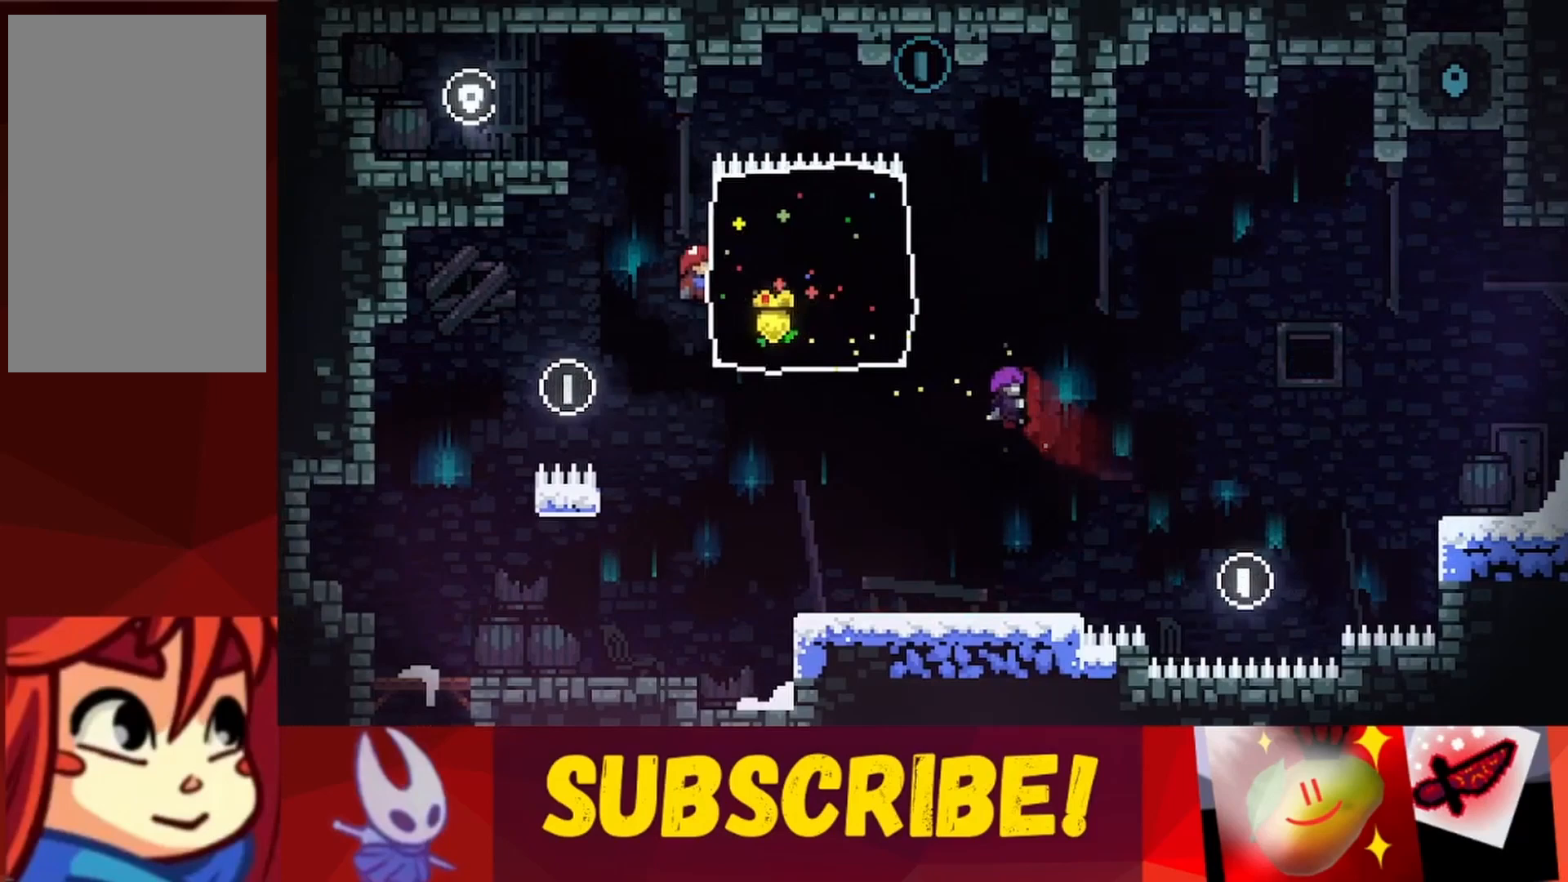
{"keys": ["grab"], "events": [[117, "up", "up"], [350, "up", "down"], [500, "up", "up"]]}
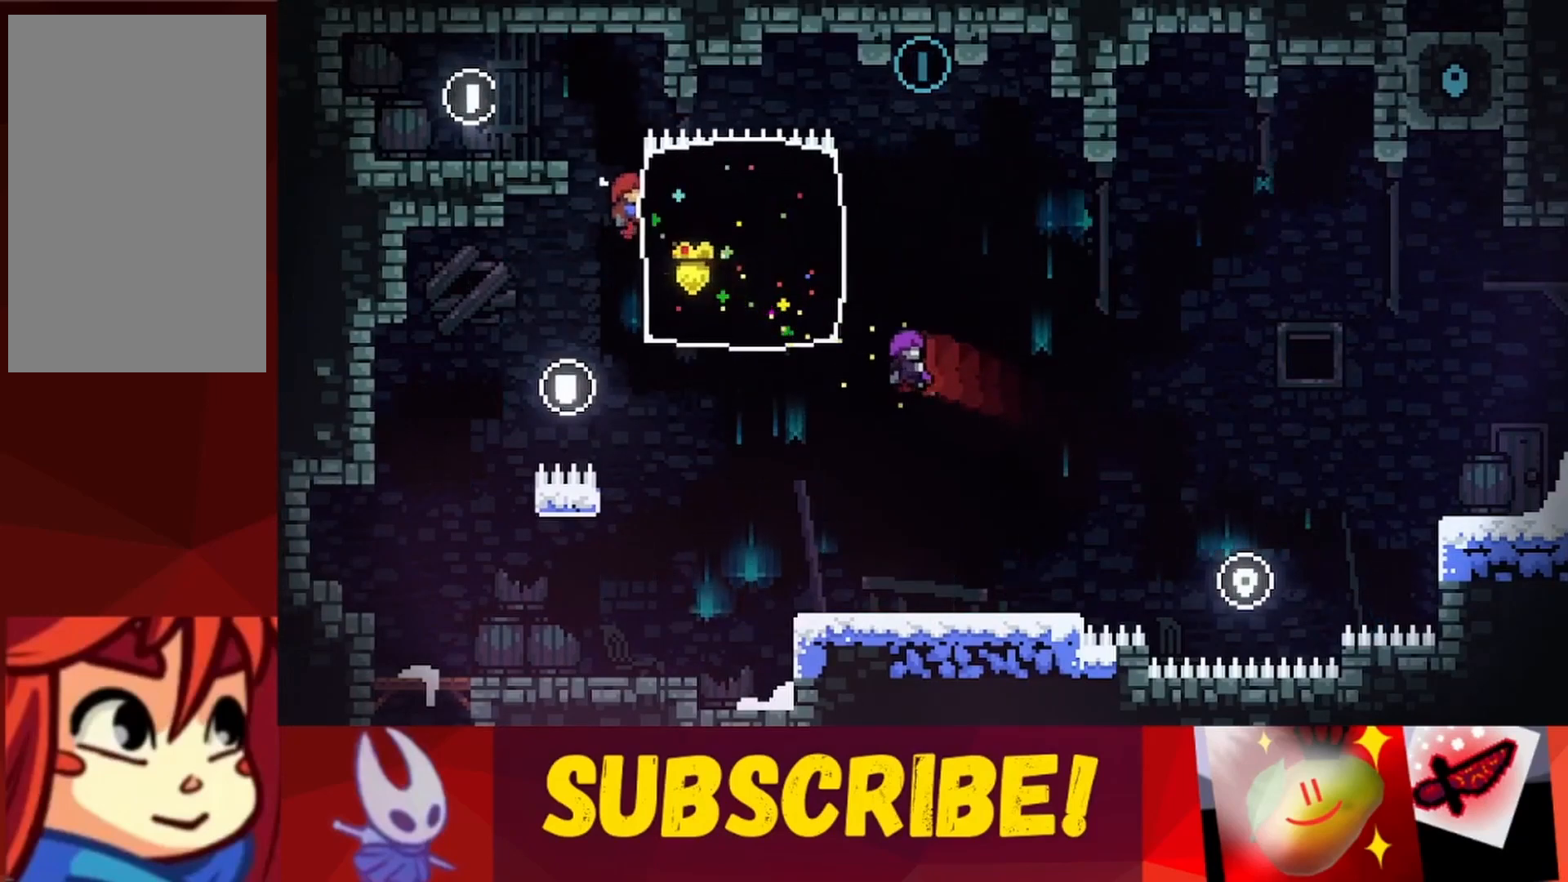
{"keys": ["jump", "left", "up"], "events": [[367, "jump", "down"], [367, "up", "down"], [417, "grab", "up"], [417, "left", "down"]]}
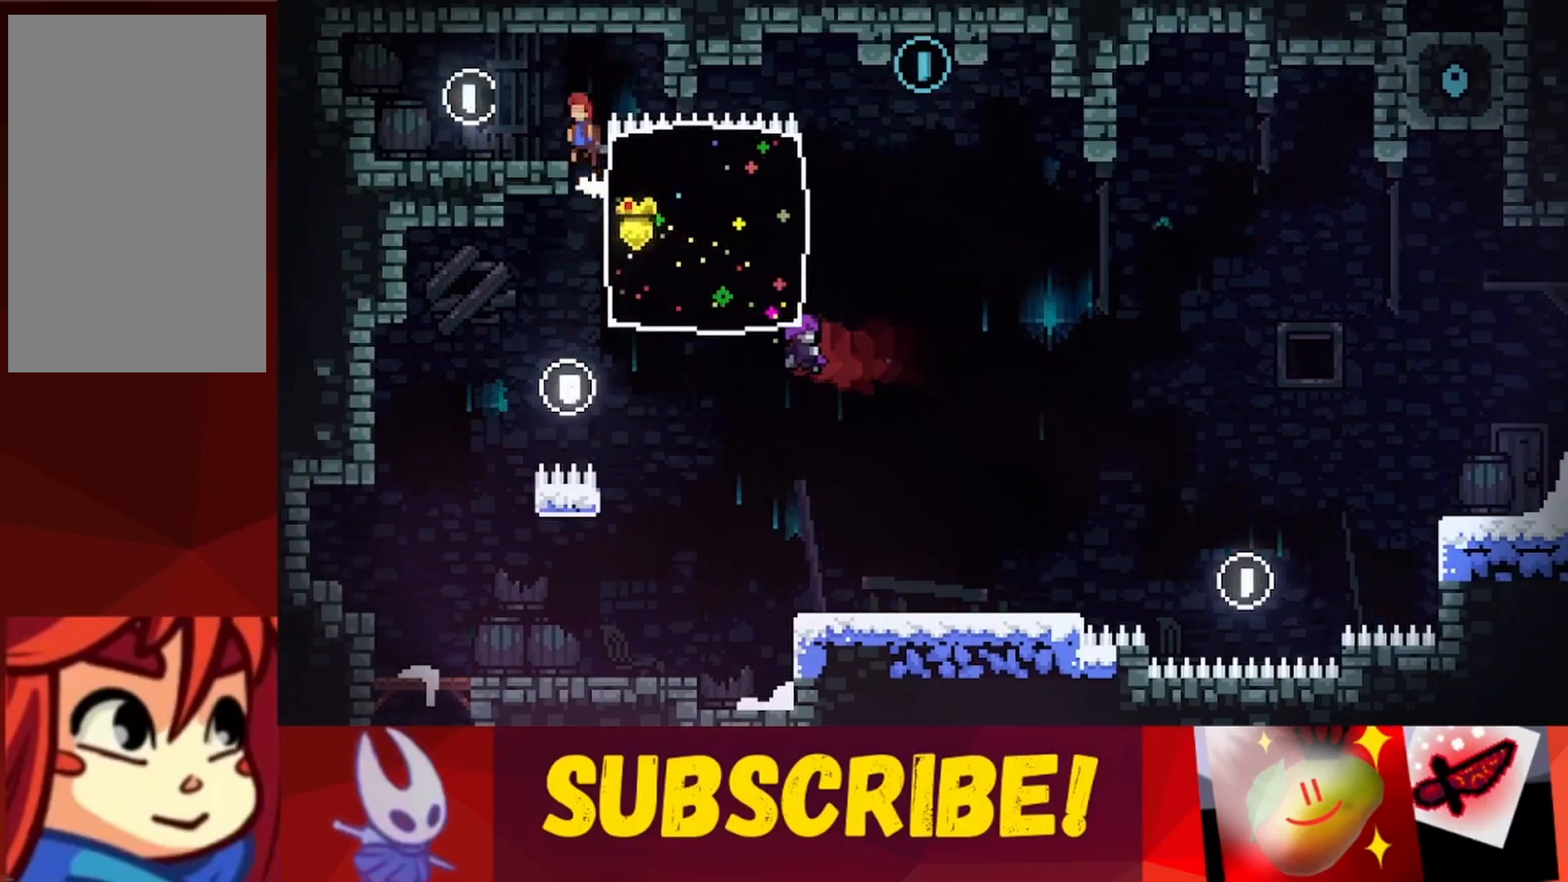
{"keys": ["right"], "events": [[17, "jump", "up"], [17, "up", "up"], [100, "left", "up"], [483, "right", "down"]]}
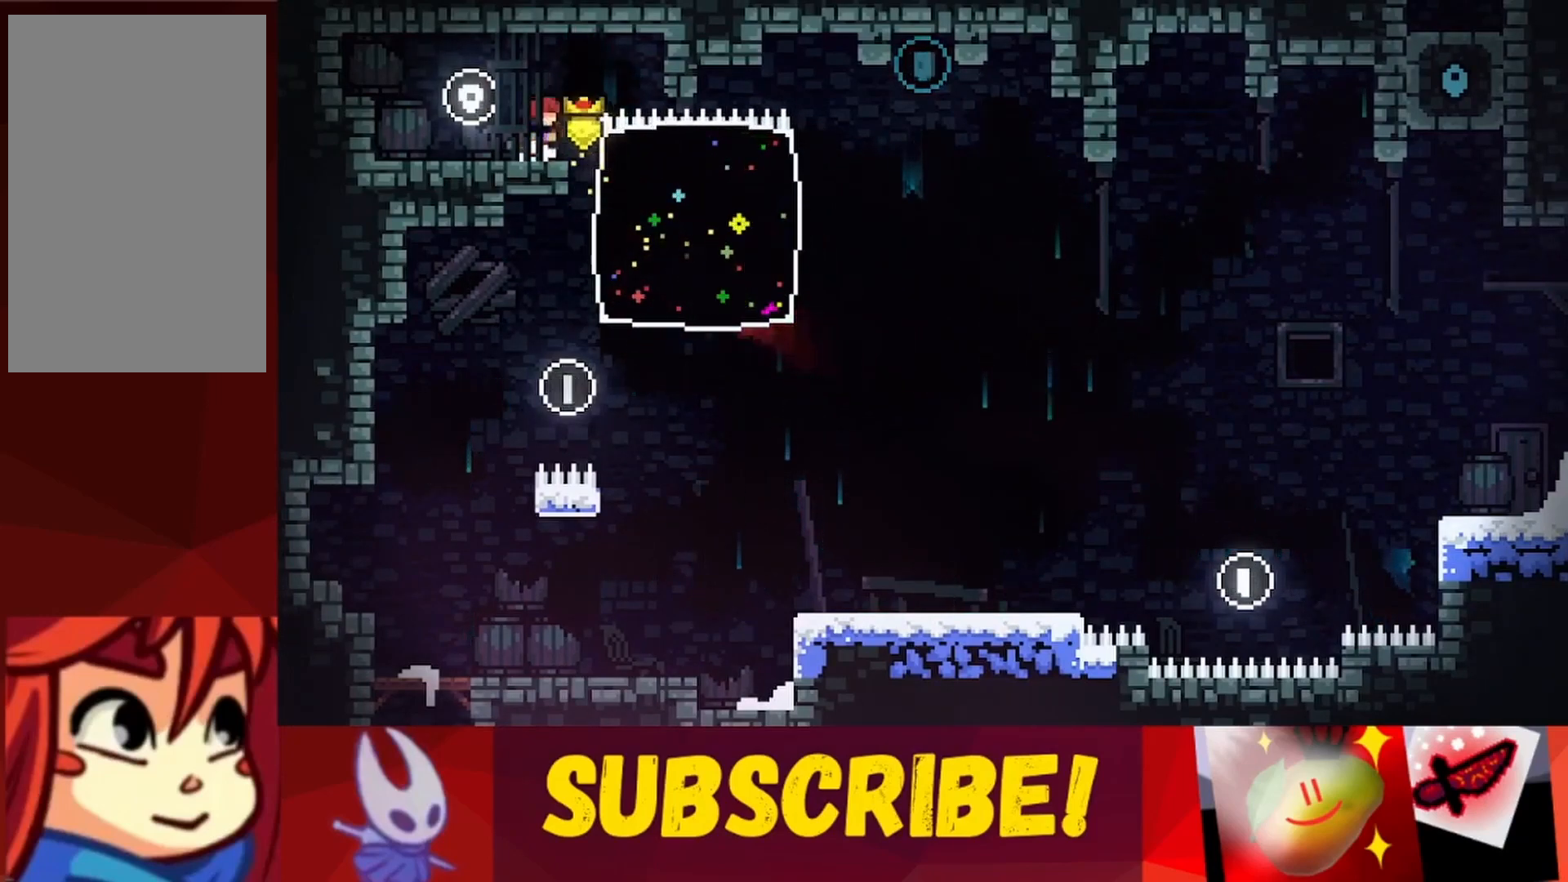
{"keys": ["grab"], "events": [[33, "jump", "down"], [267, "jump", "up"], [350, "grab", "down"], [450, "right", "up"]]}
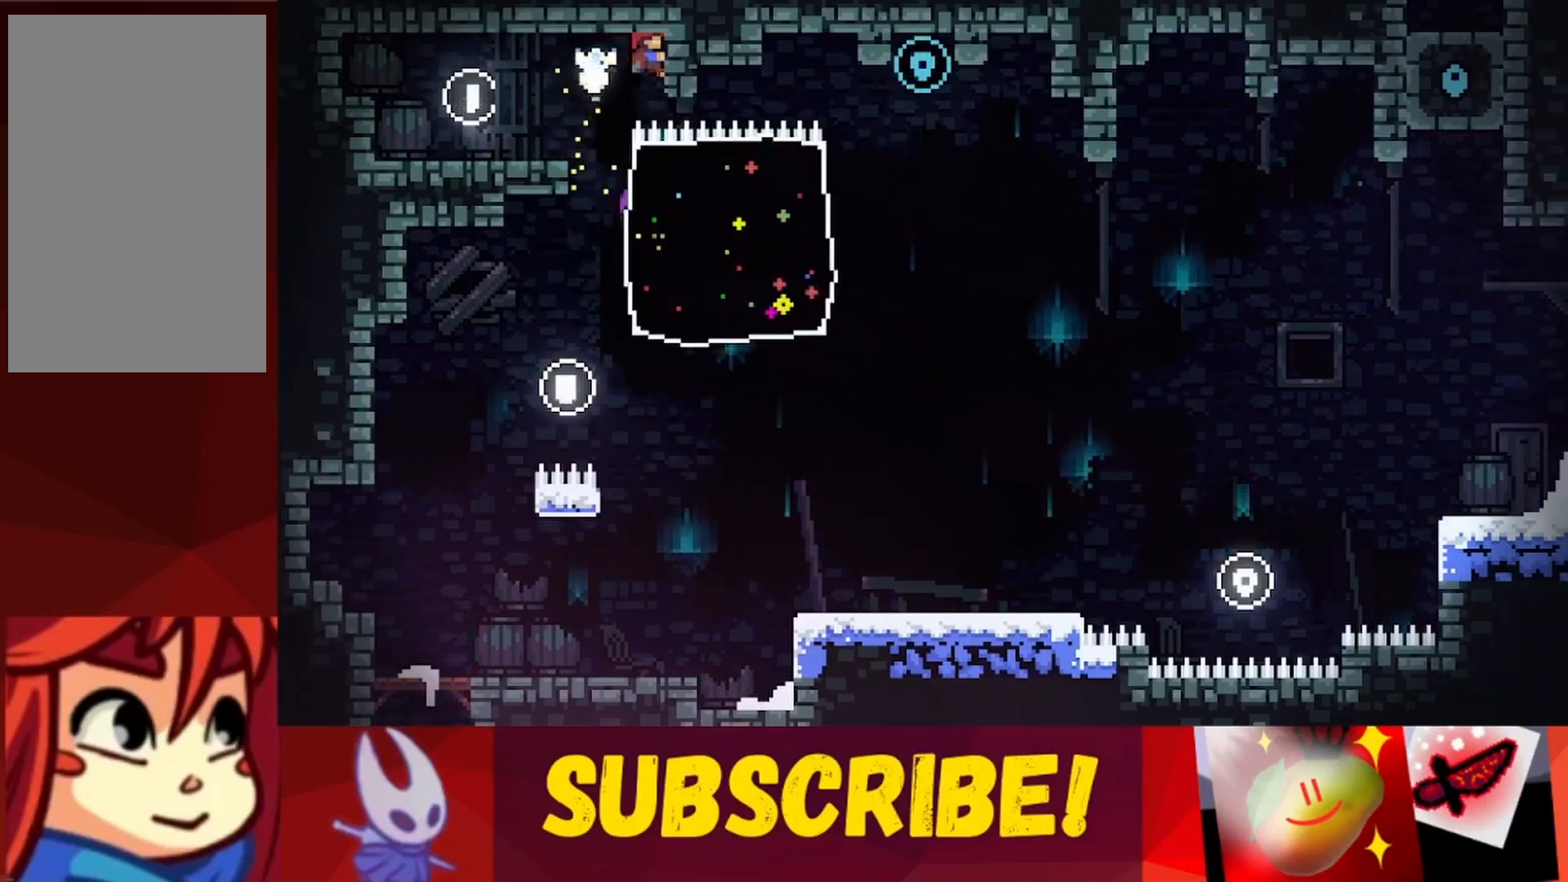
{"keys": [], "events": [[317, "grab", "up"]]}
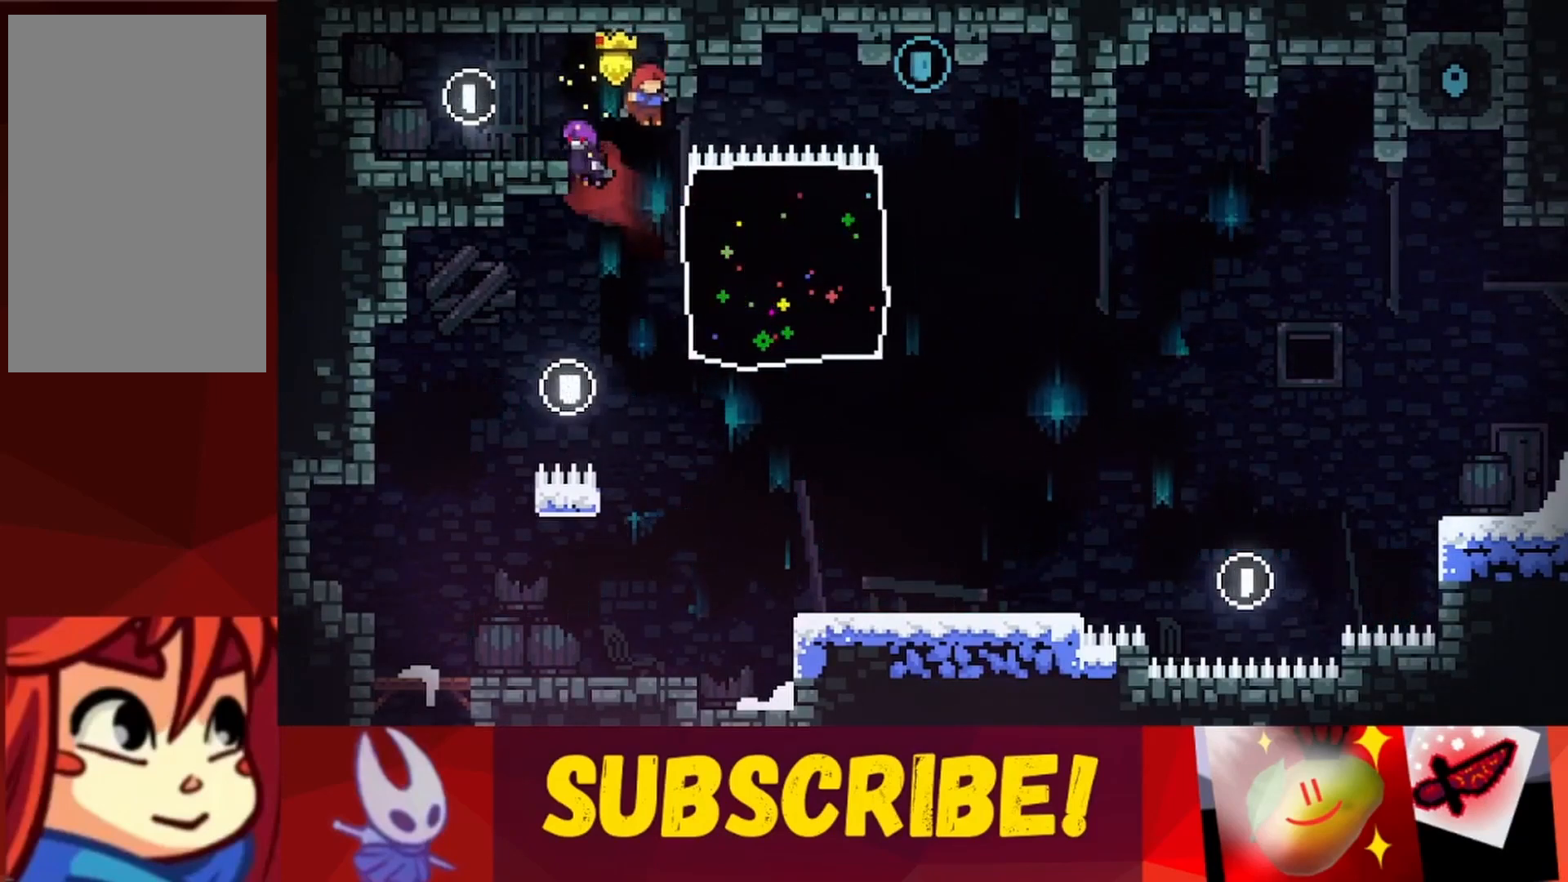
{"keys": ["grab", "right", "up"], "events": [[50, "right", "down"], [150, "up", "down"], [250, "grab", "down"]]}
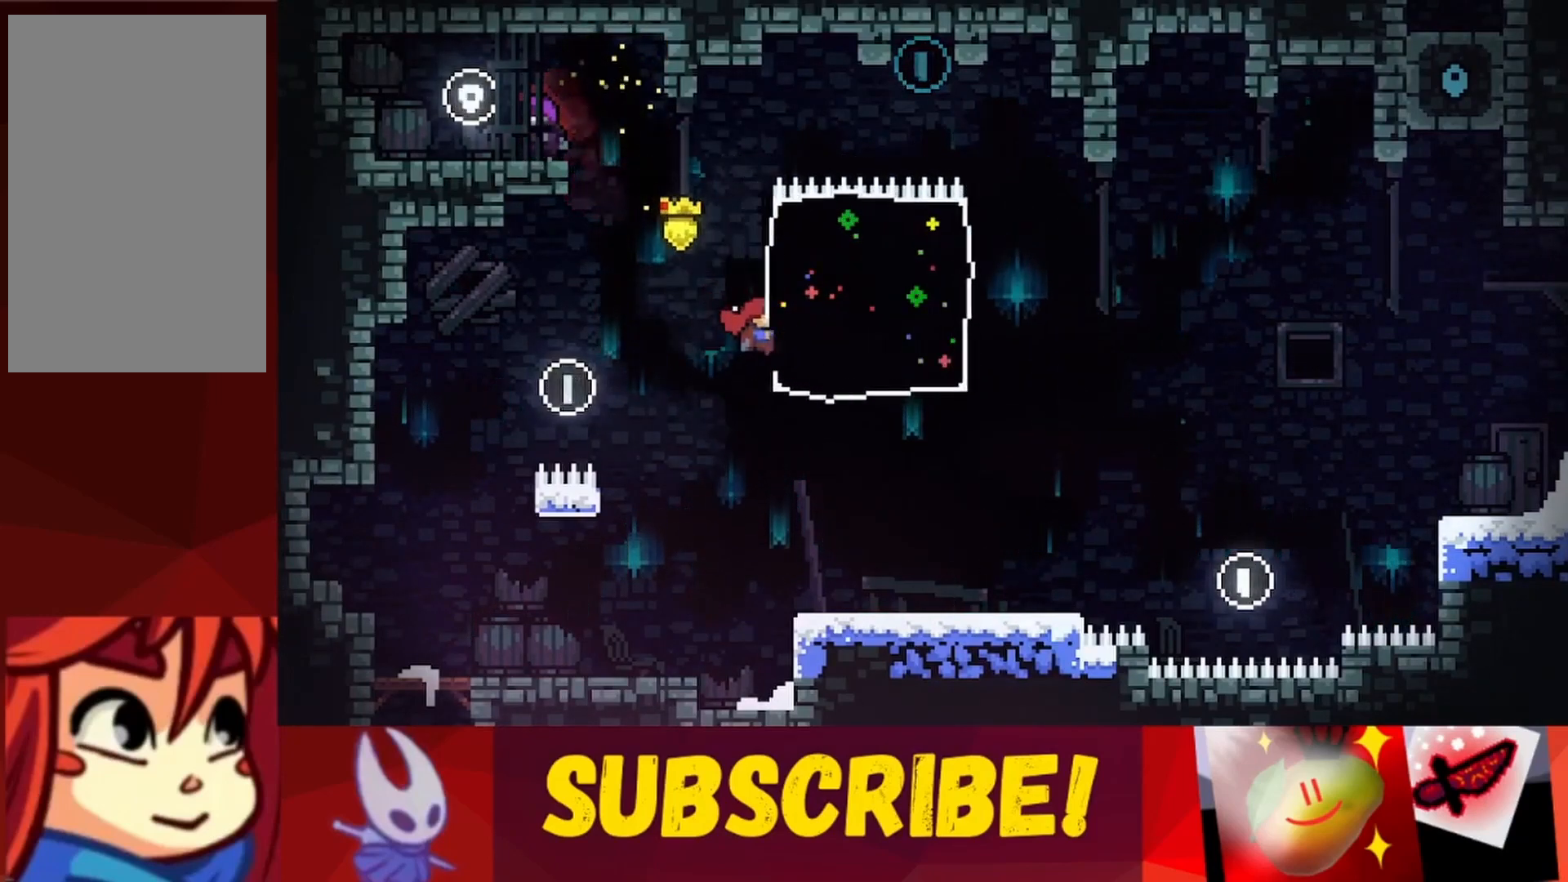
{"keys": ["grab", "up"], "events": [[167, "right", "up"]]}
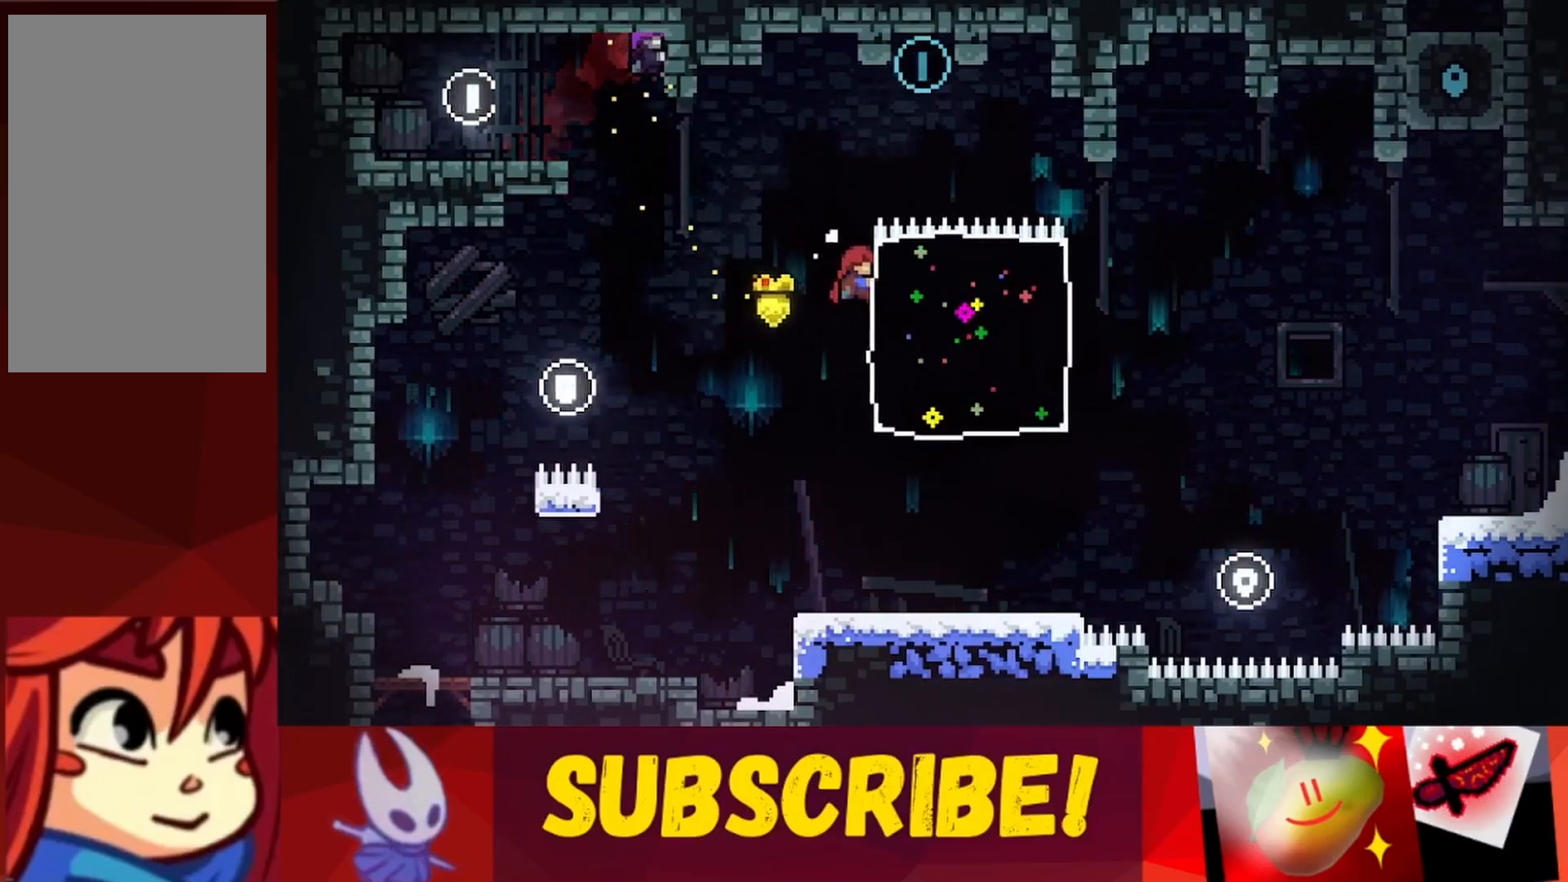
{"keys": ["grab"], "events": [[317, "grab", "up"], [367, "grab", "down"], [467, "up", "up"]]}
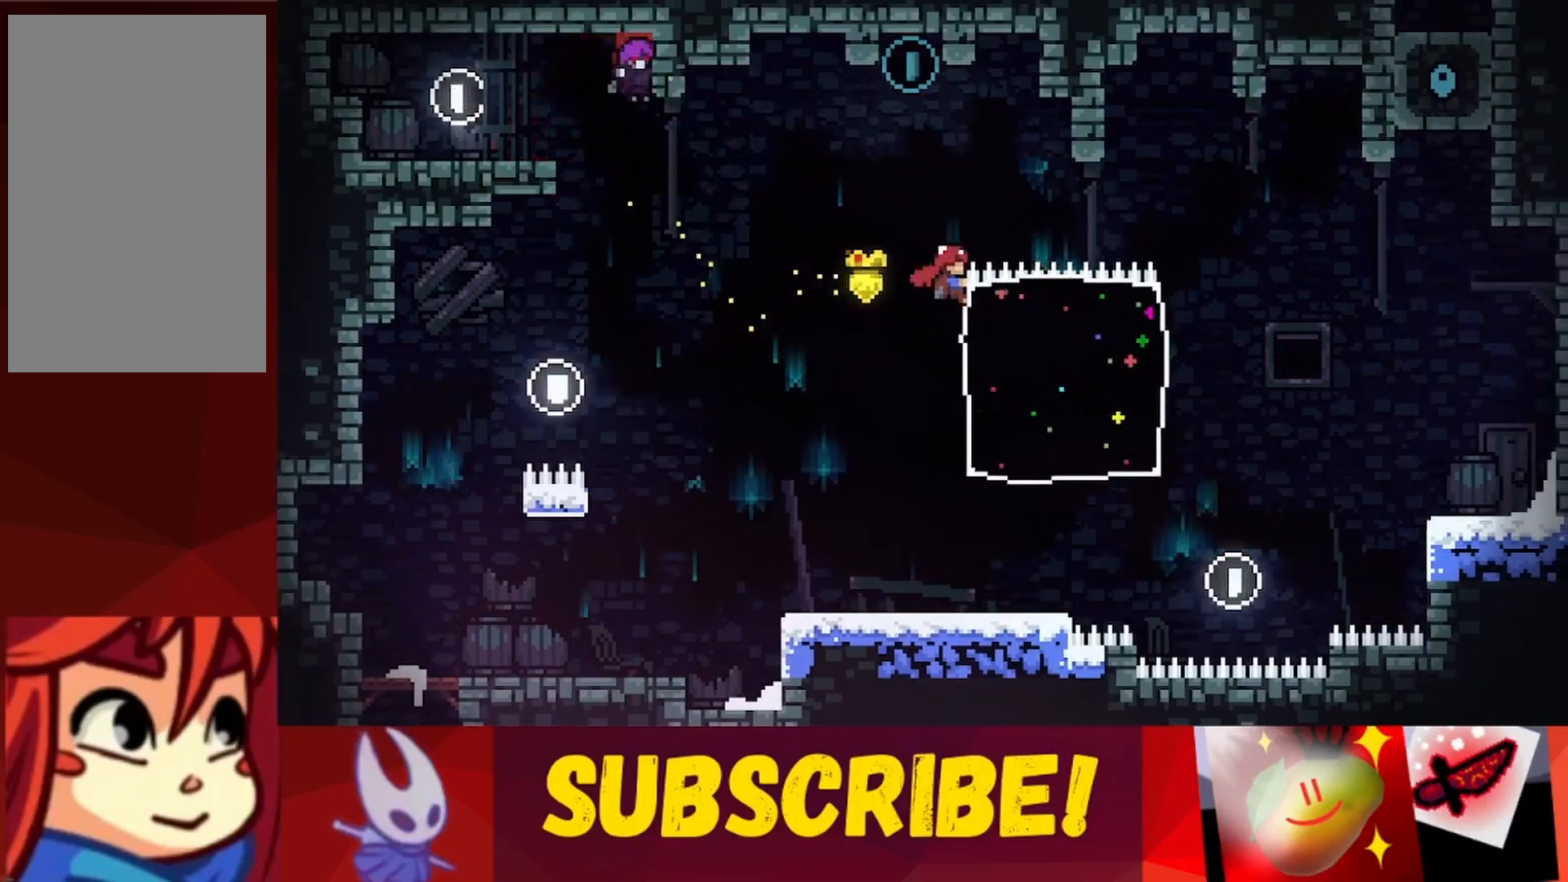
{"keys": [], "events": [[383, "grab", "up"]]}
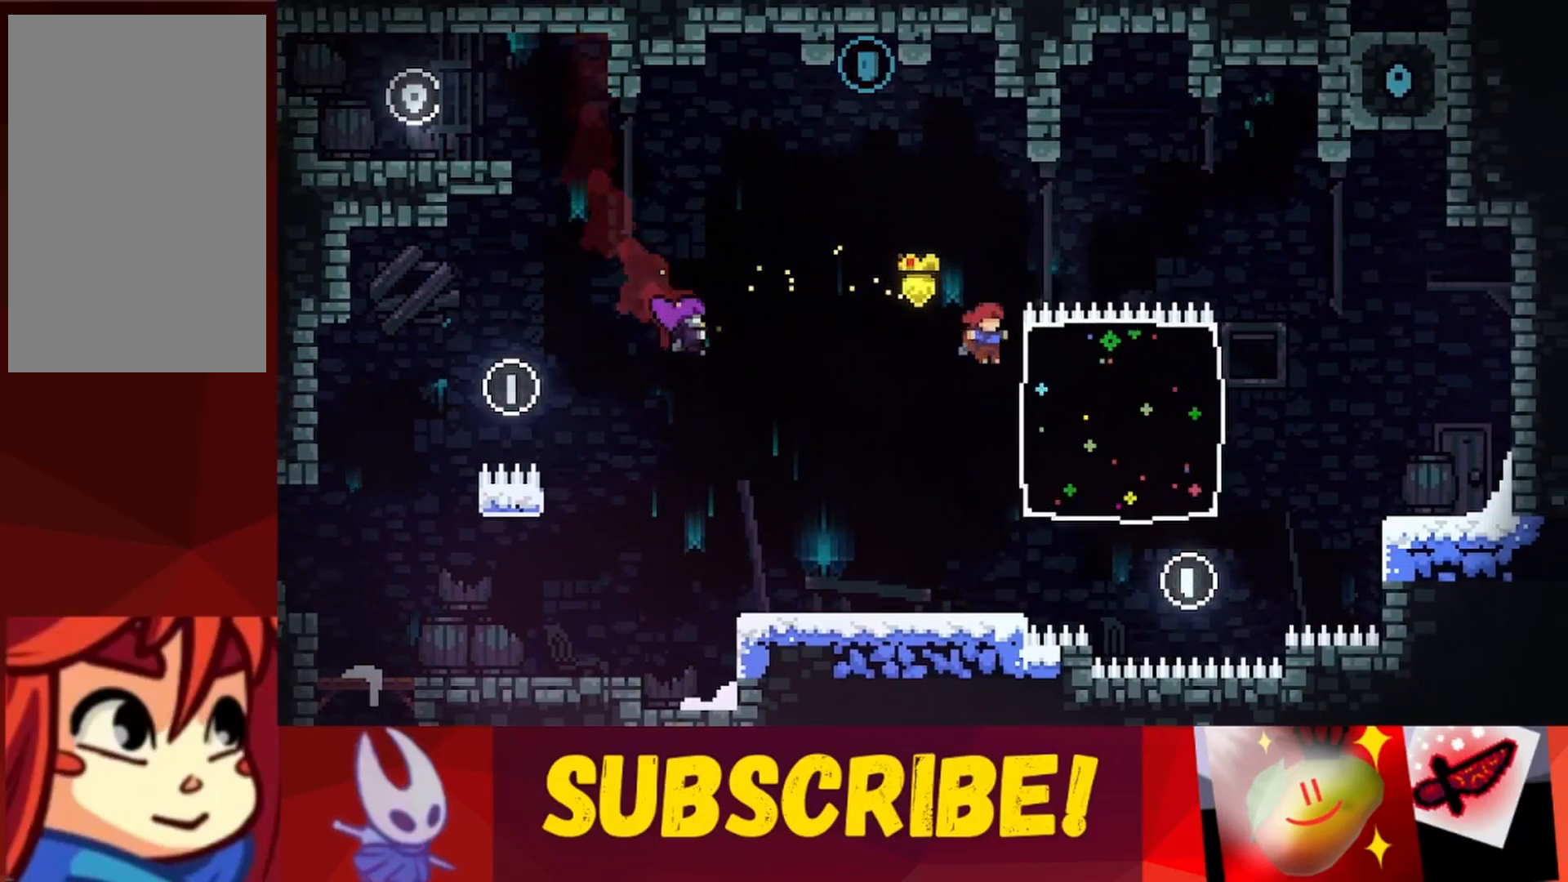
{"keys": ["left"], "events": [[117, "left", "down"]]}
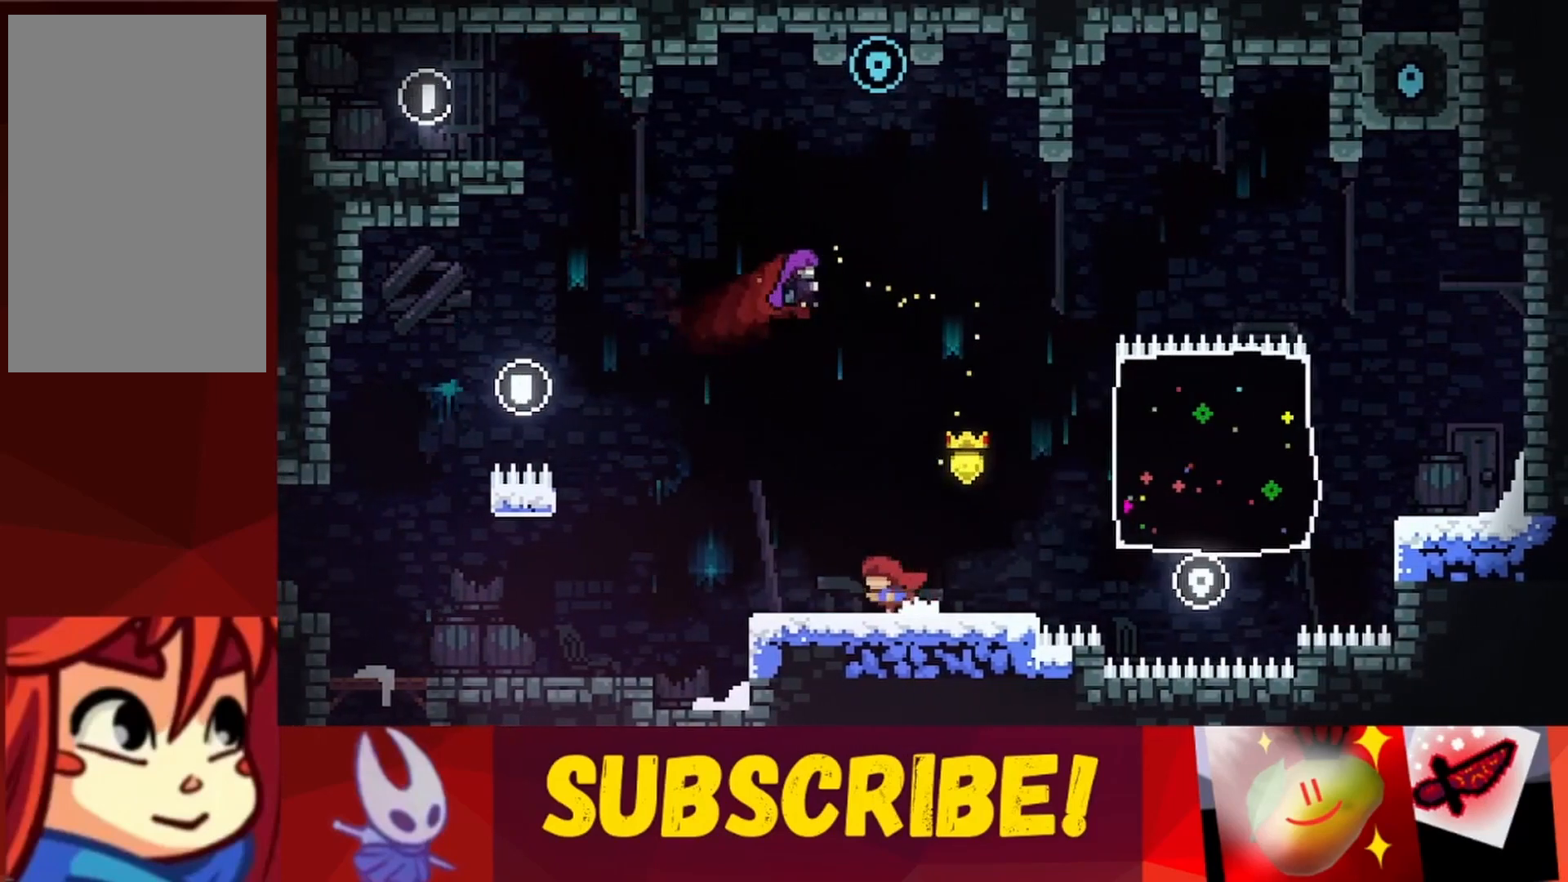
{"keys": [], "events": [[50, "left", "up"], [233, "left", "down"], [417, "left", "up"]]}
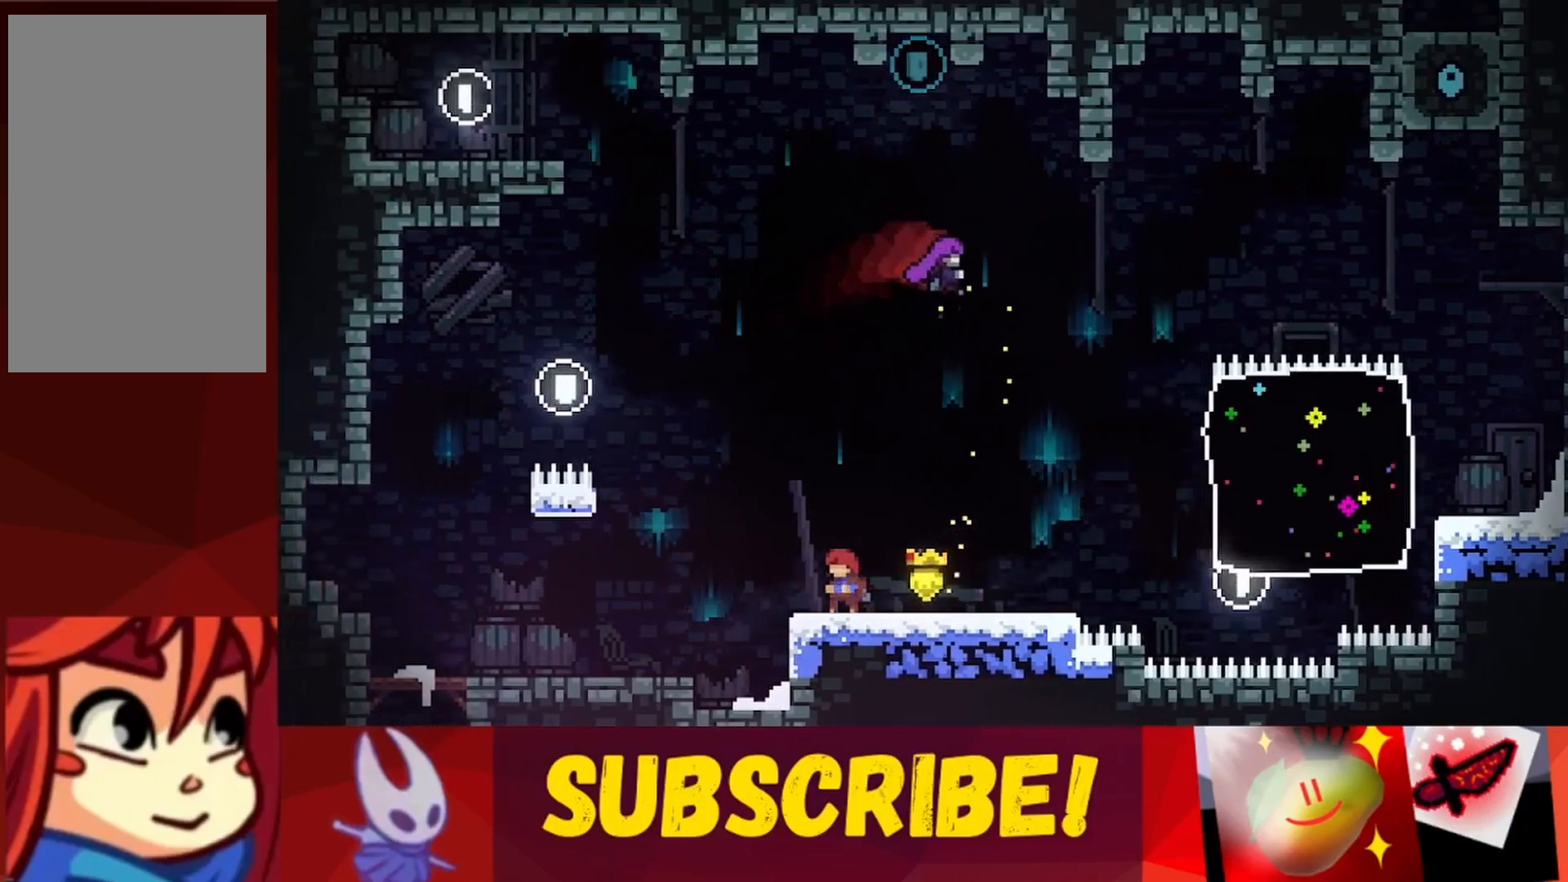
{"keys": [], "events": [[250, "left", "down"], [333, "left", "up"]]}
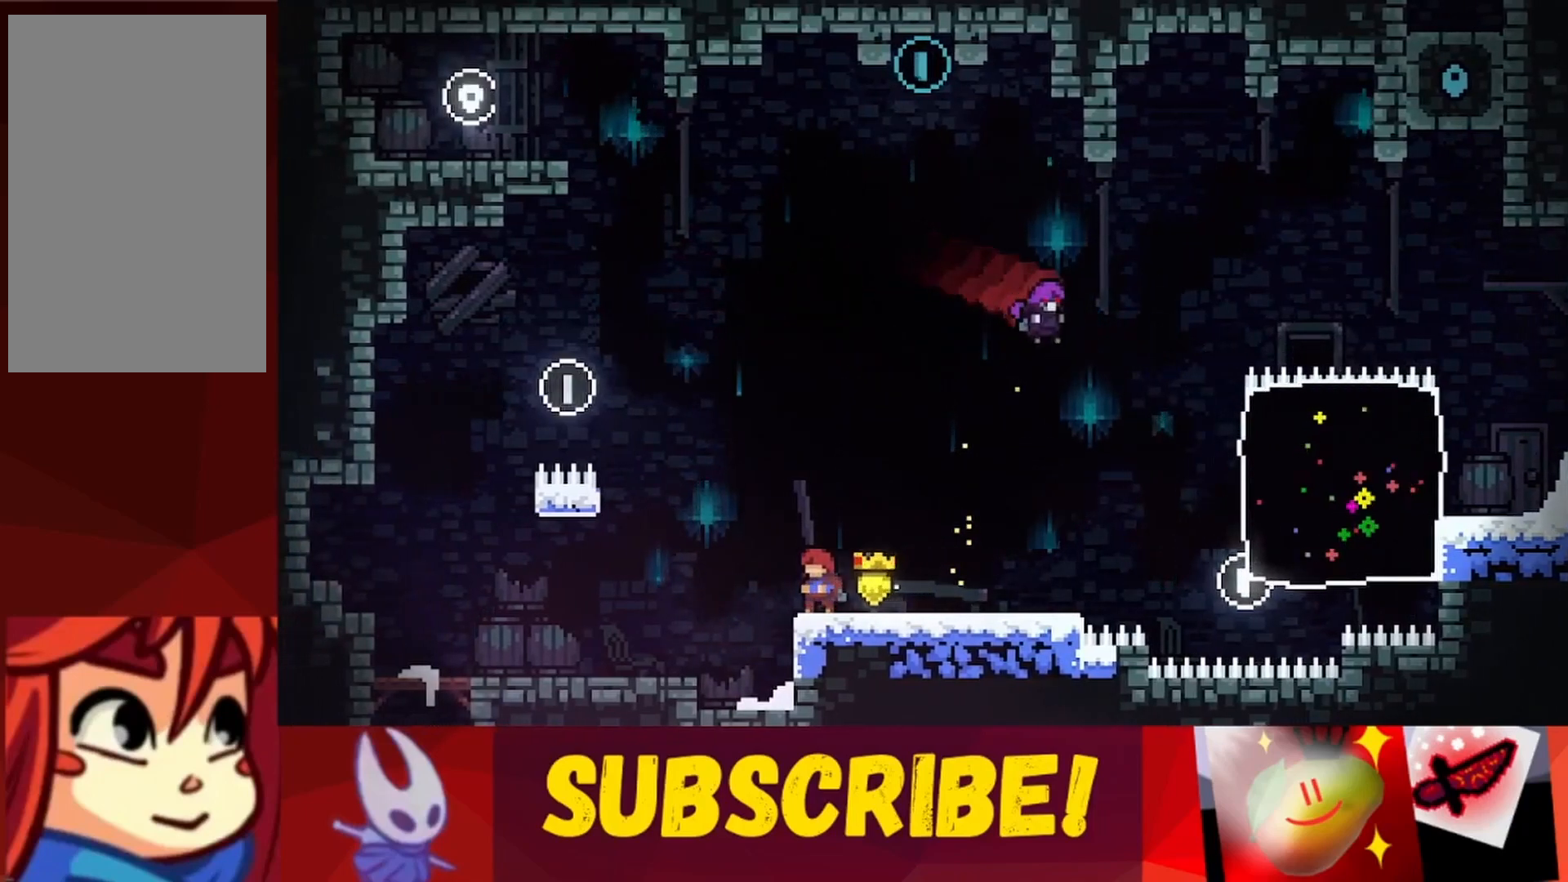
{"keys": ["left"], "events": [[500, "left", "down"]]}
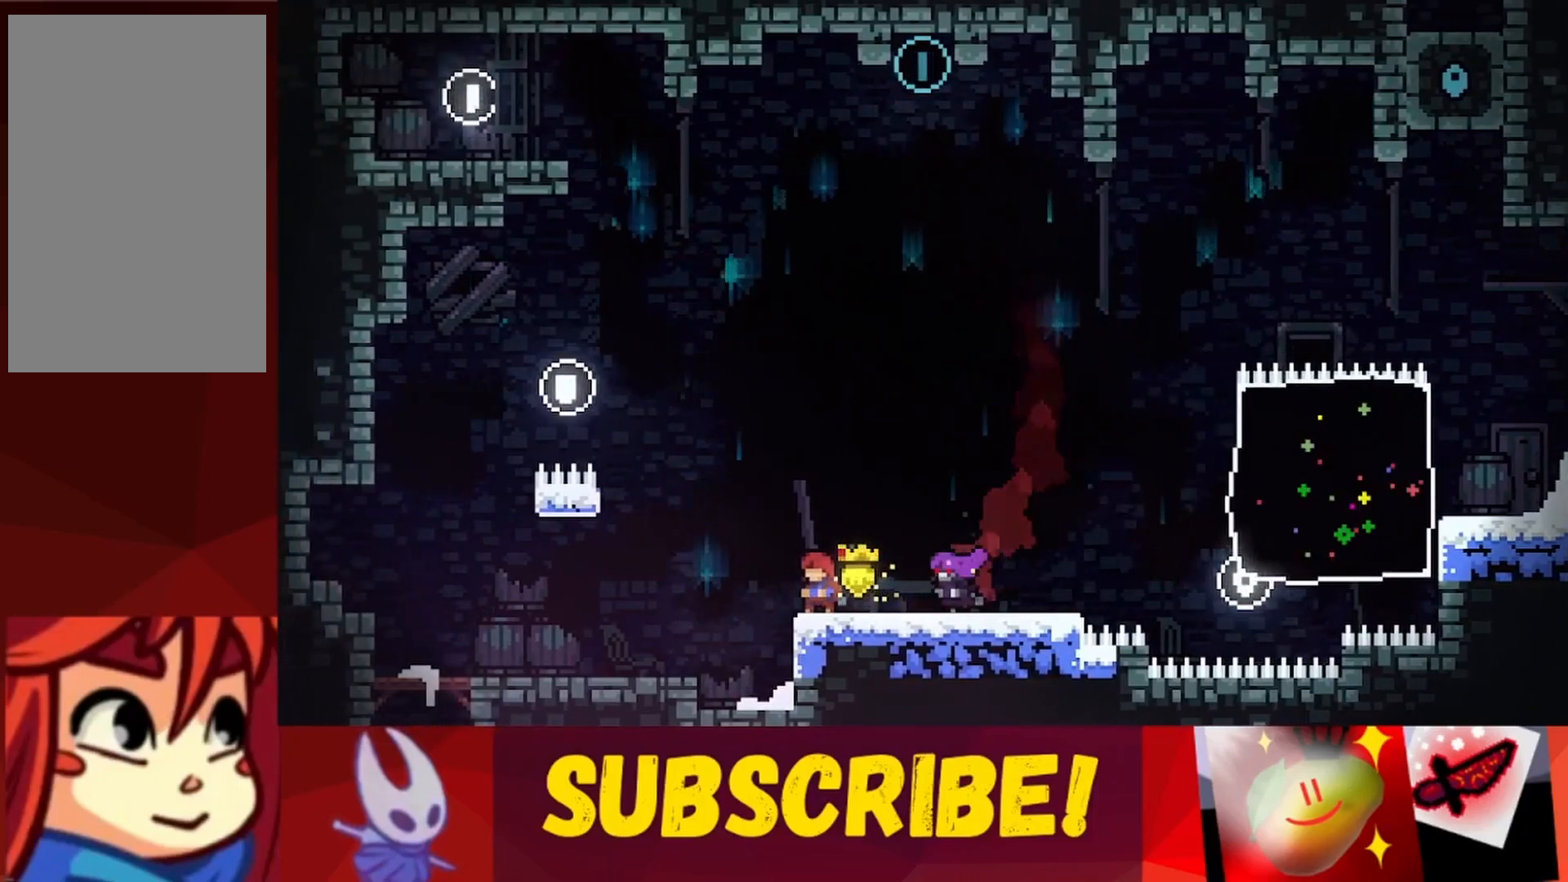
{"keys": ["left"], "events": [[133, "jump", "down"], [283, "jump", "up"]]}
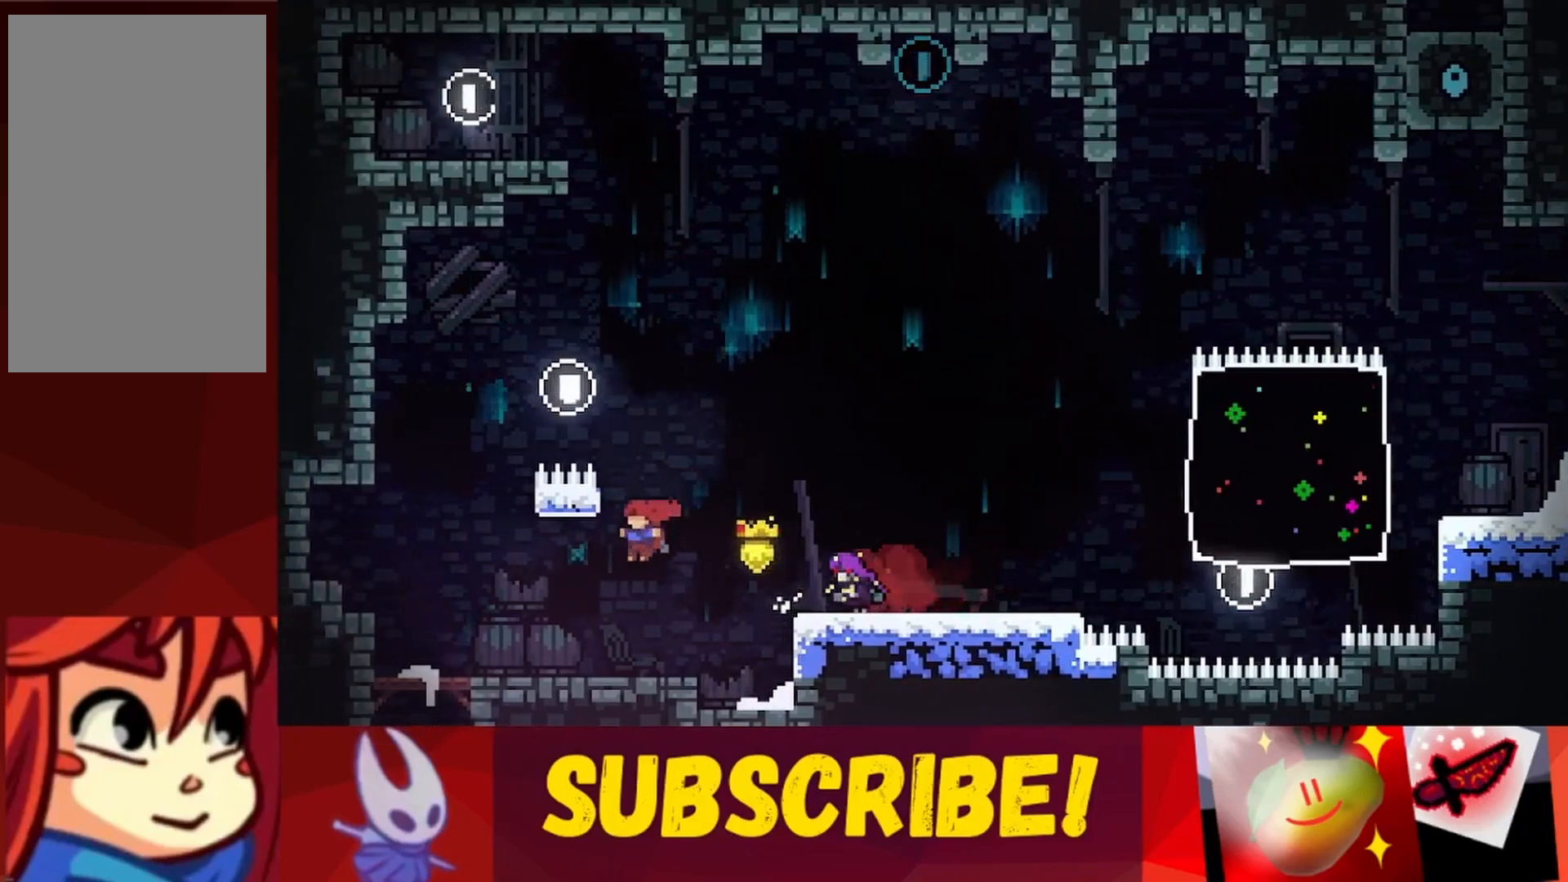
{"keys": [], "events": [[483, "left", "up"]]}
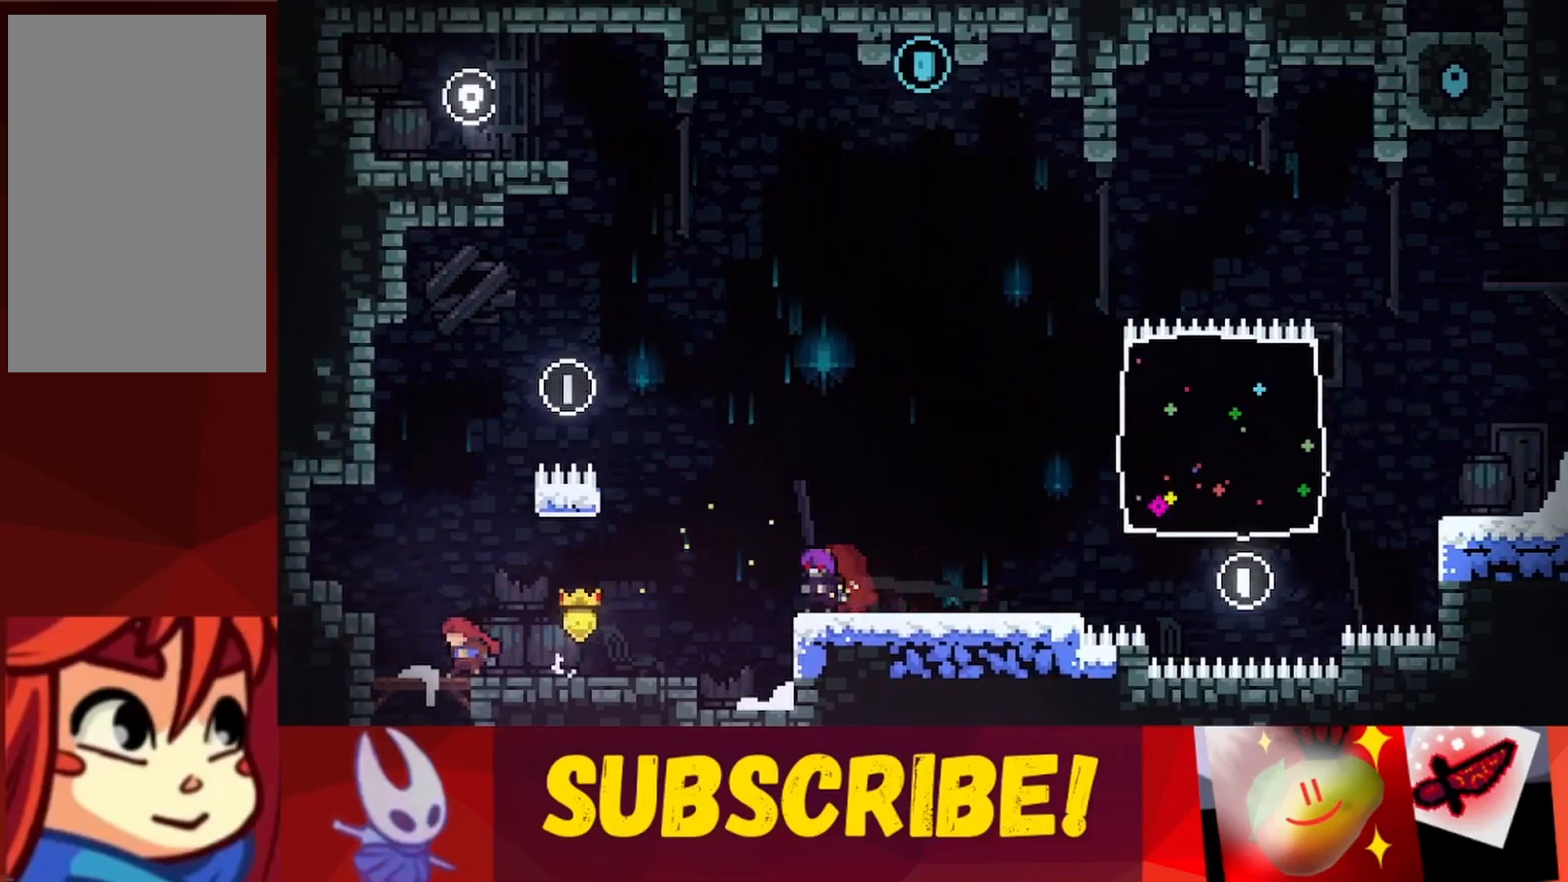
{"keys": [], "events": [[33, "left", "down"], [67, "jump", "down"], [350, "jump", "up"], [450, "left", "up"]]}
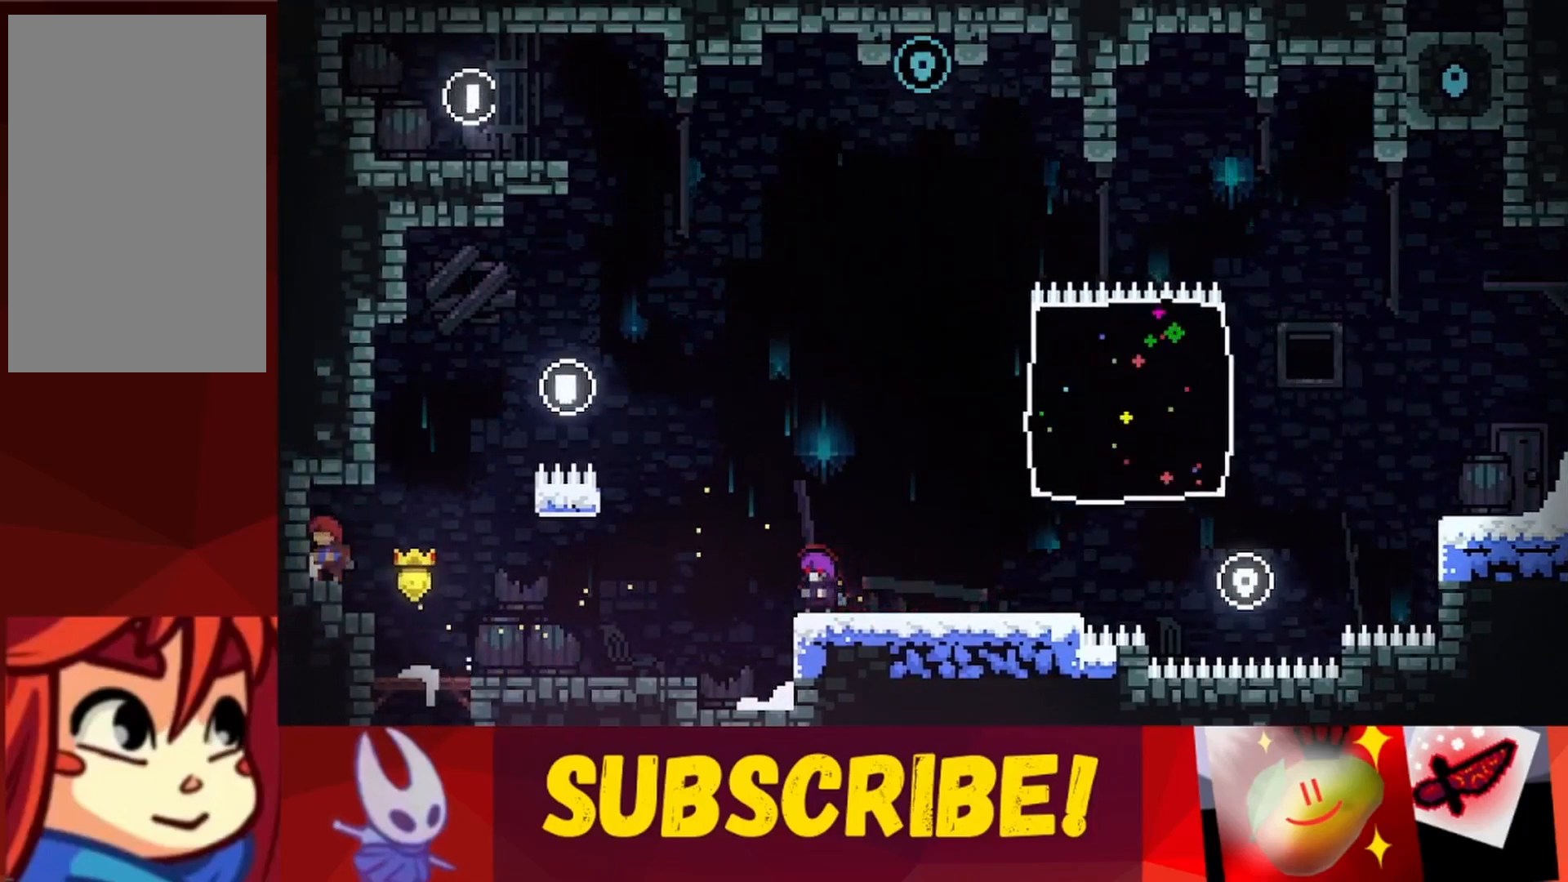
{"keys": [], "events": [[233, "right", "down"], [283, "right", "up"]]}
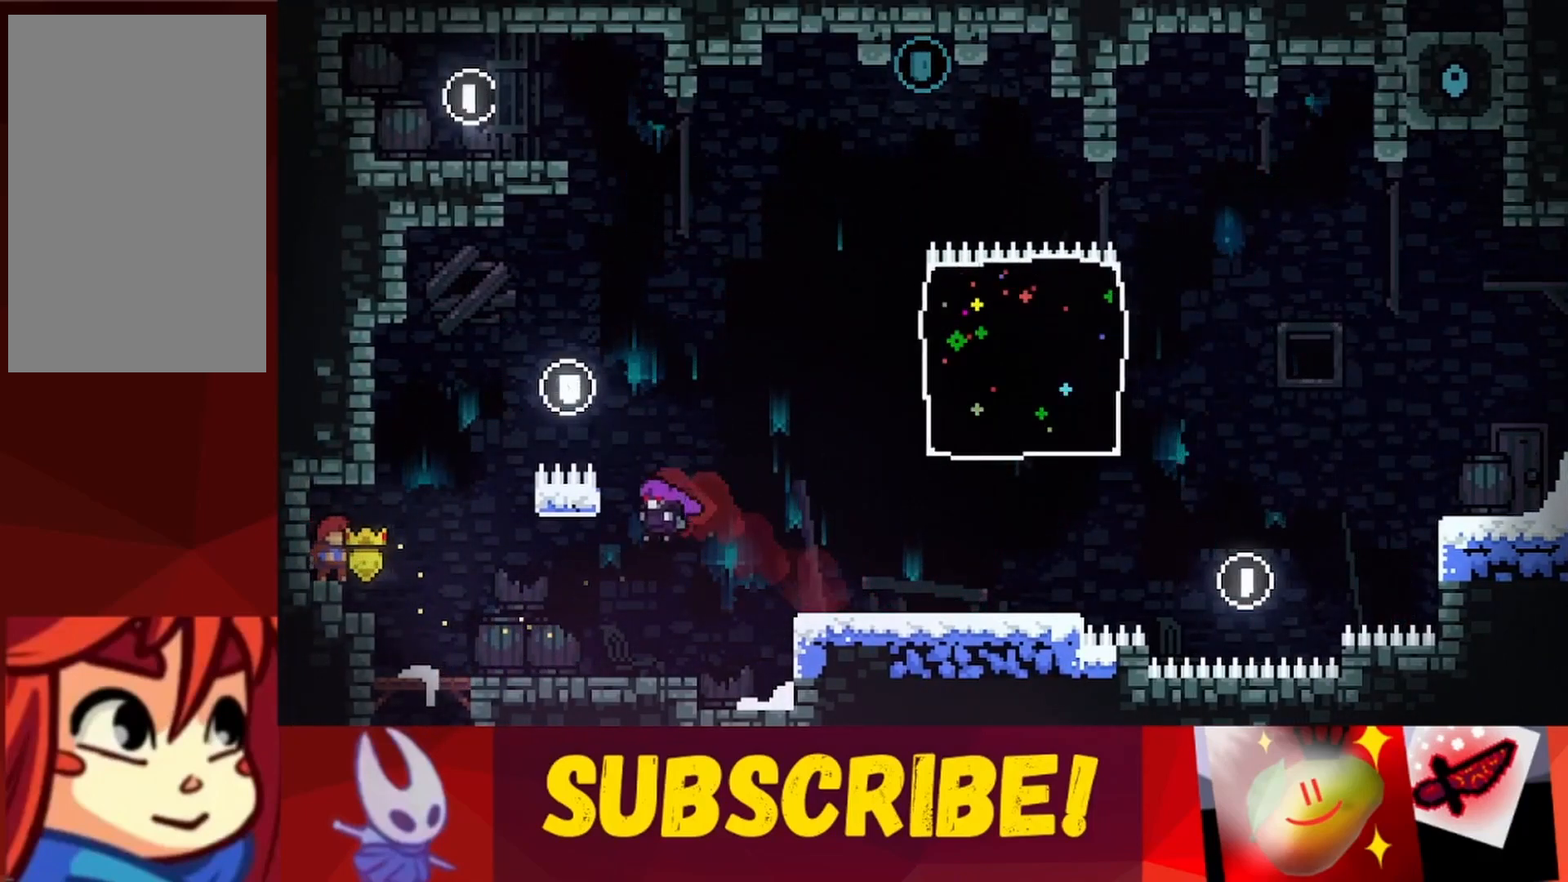
{"keys": ["right"], "events": [[483, "right", "down"]]}
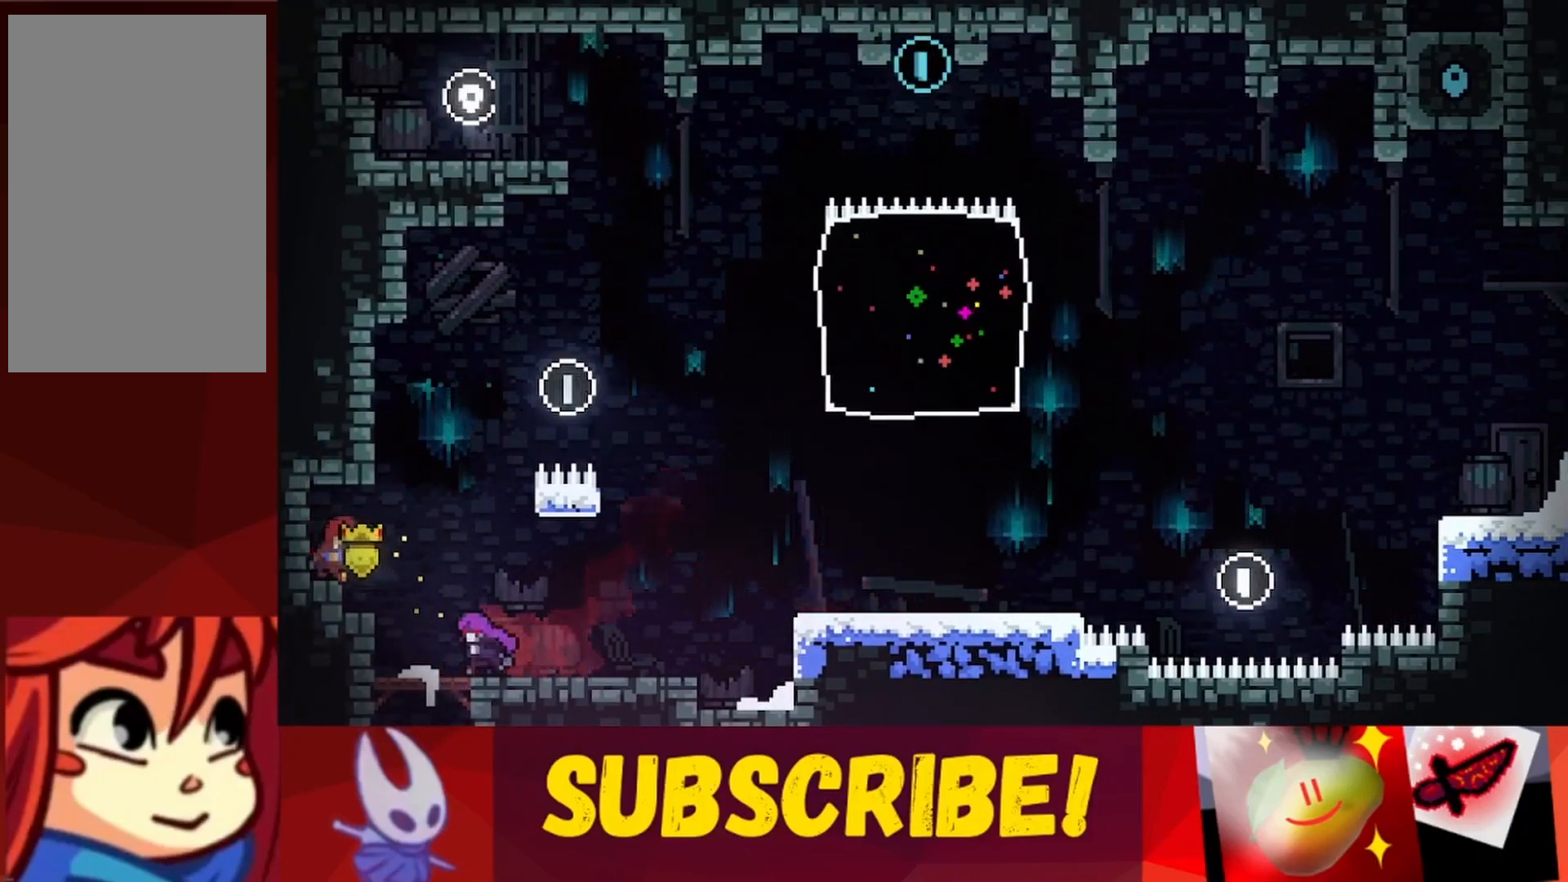
{"keys": [], "events": [[67, "jump", "down"], [400, "jump", "up"], [450, "right", "up"]]}
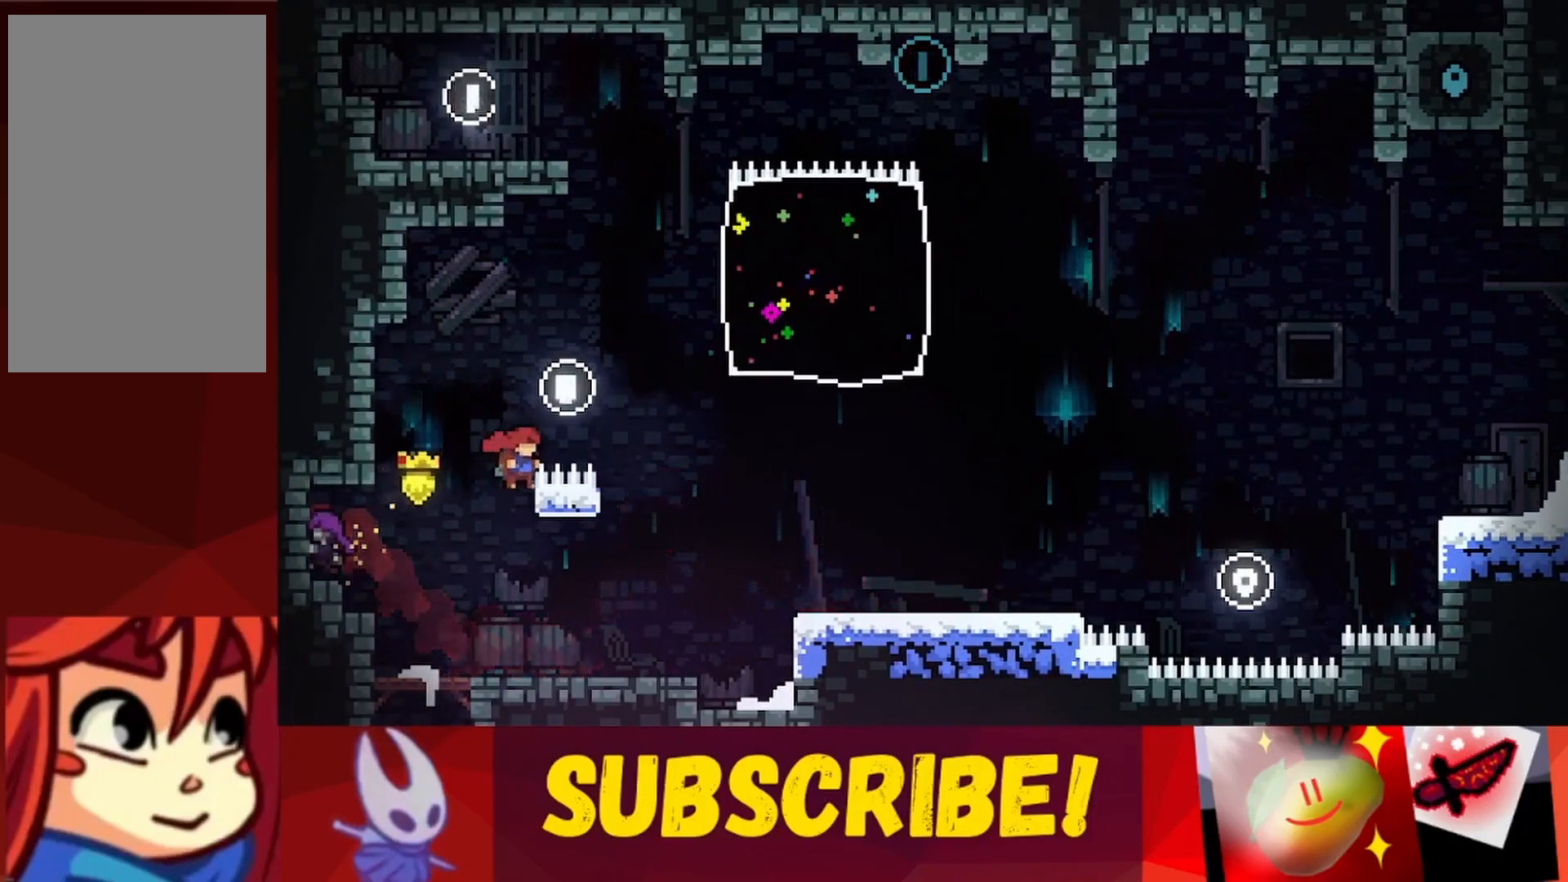
{"keys": [], "events": [[367, "right", "down"], [467, "right", "up"]]}